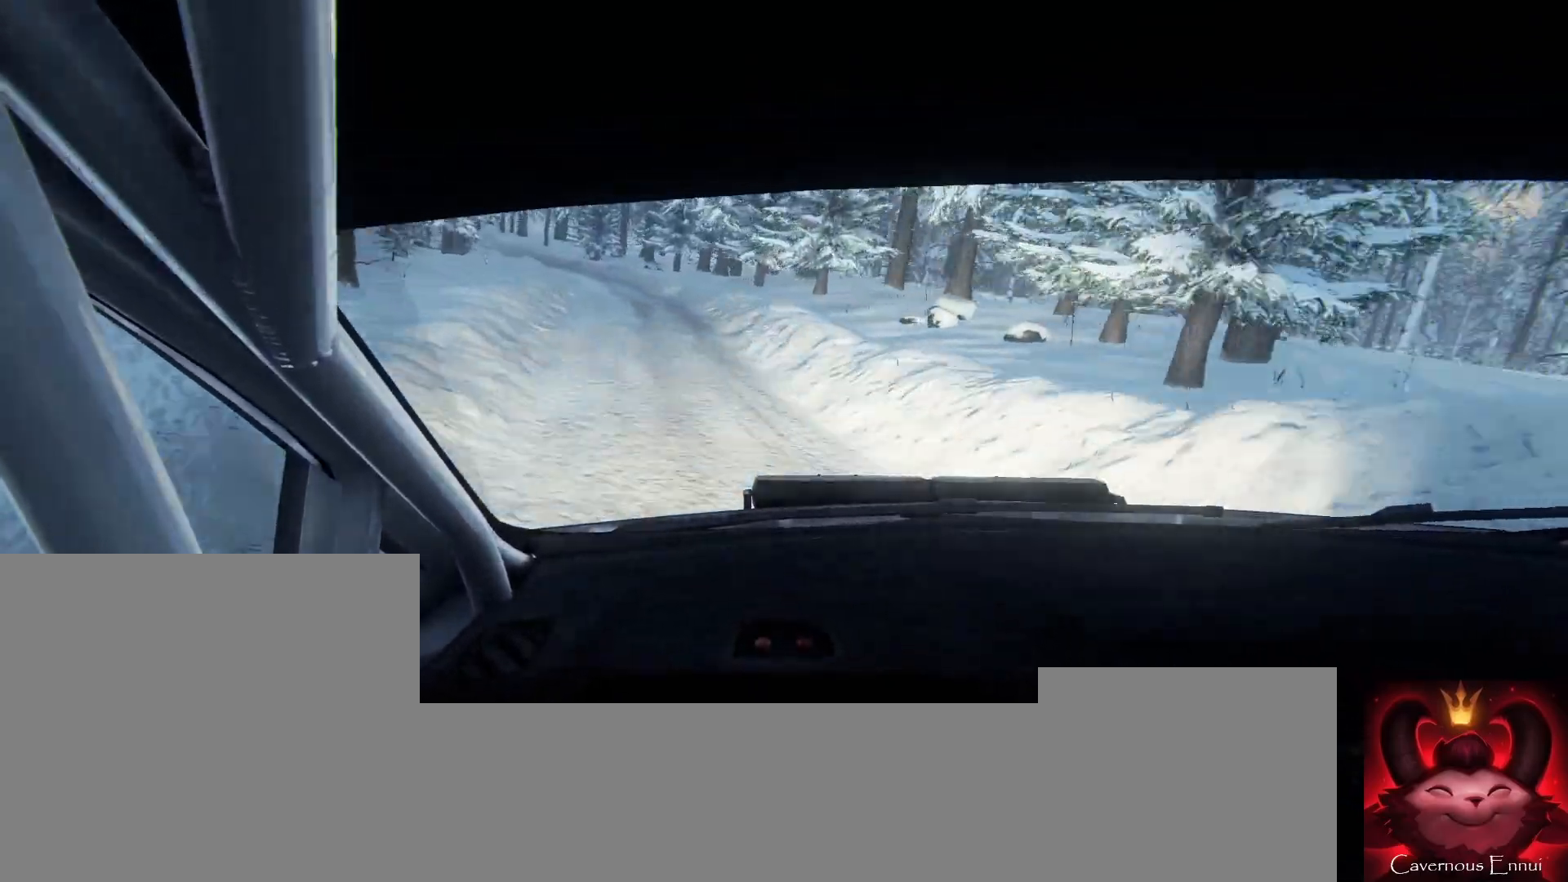
Gameplay with a controller (Xbox layout); each line is a JSON object with the inputs held at the frame after it. "events" lists button and stick changes between this image and that frame as [ms after this image, input, new state], when the widget could be followed in between.
{"buttons": [], "left_stick": "left", "right_stick": "center", "events": [[133, "left_stick", "center"], [200, "left_stick", "left"]]}
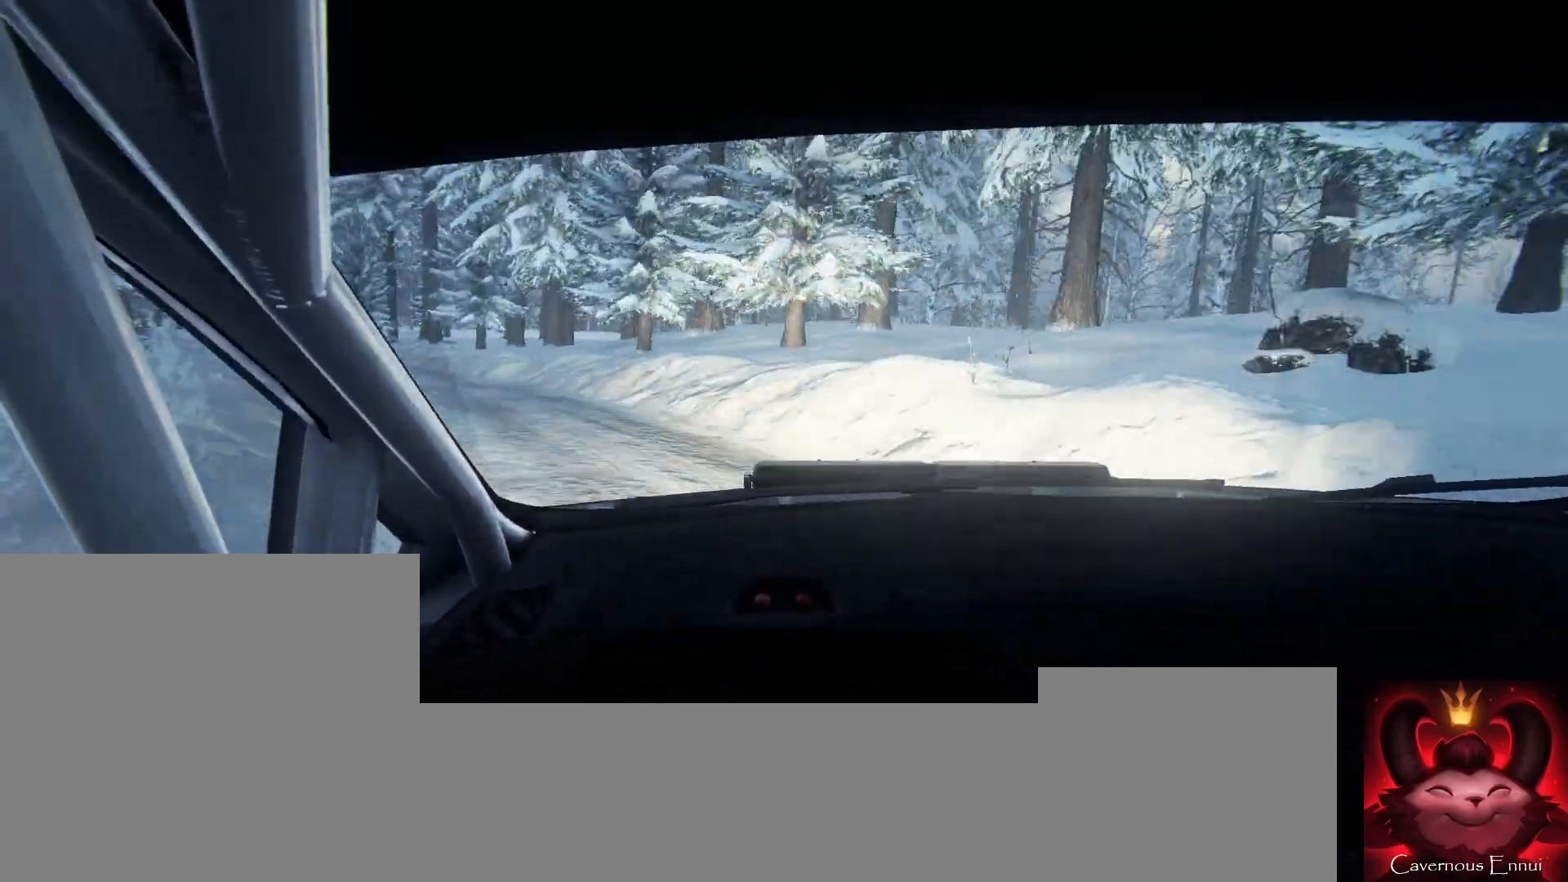
{"buttons": [], "left_stick": "left", "right_stick": "center", "events": [[33, "L2", "down"], [500, "L2", "up"]]}
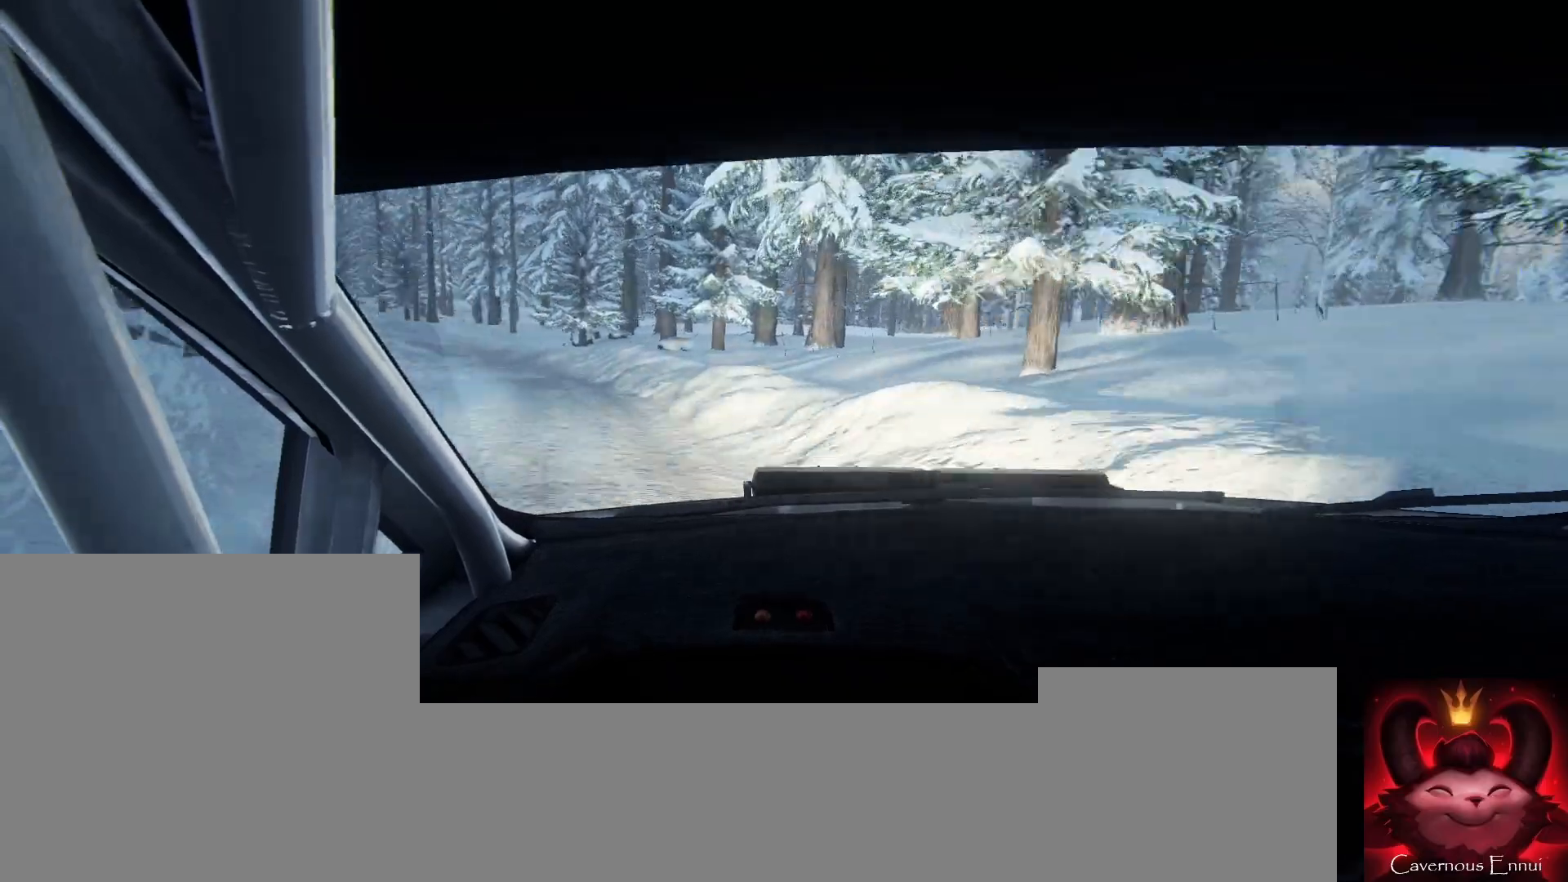
{"buttons": [], "left_stick": "center", "right_stick": "center", "events": [[167, "L1", "down"], [233, "L1", "up"], [467, "left_stick", "center"]]}
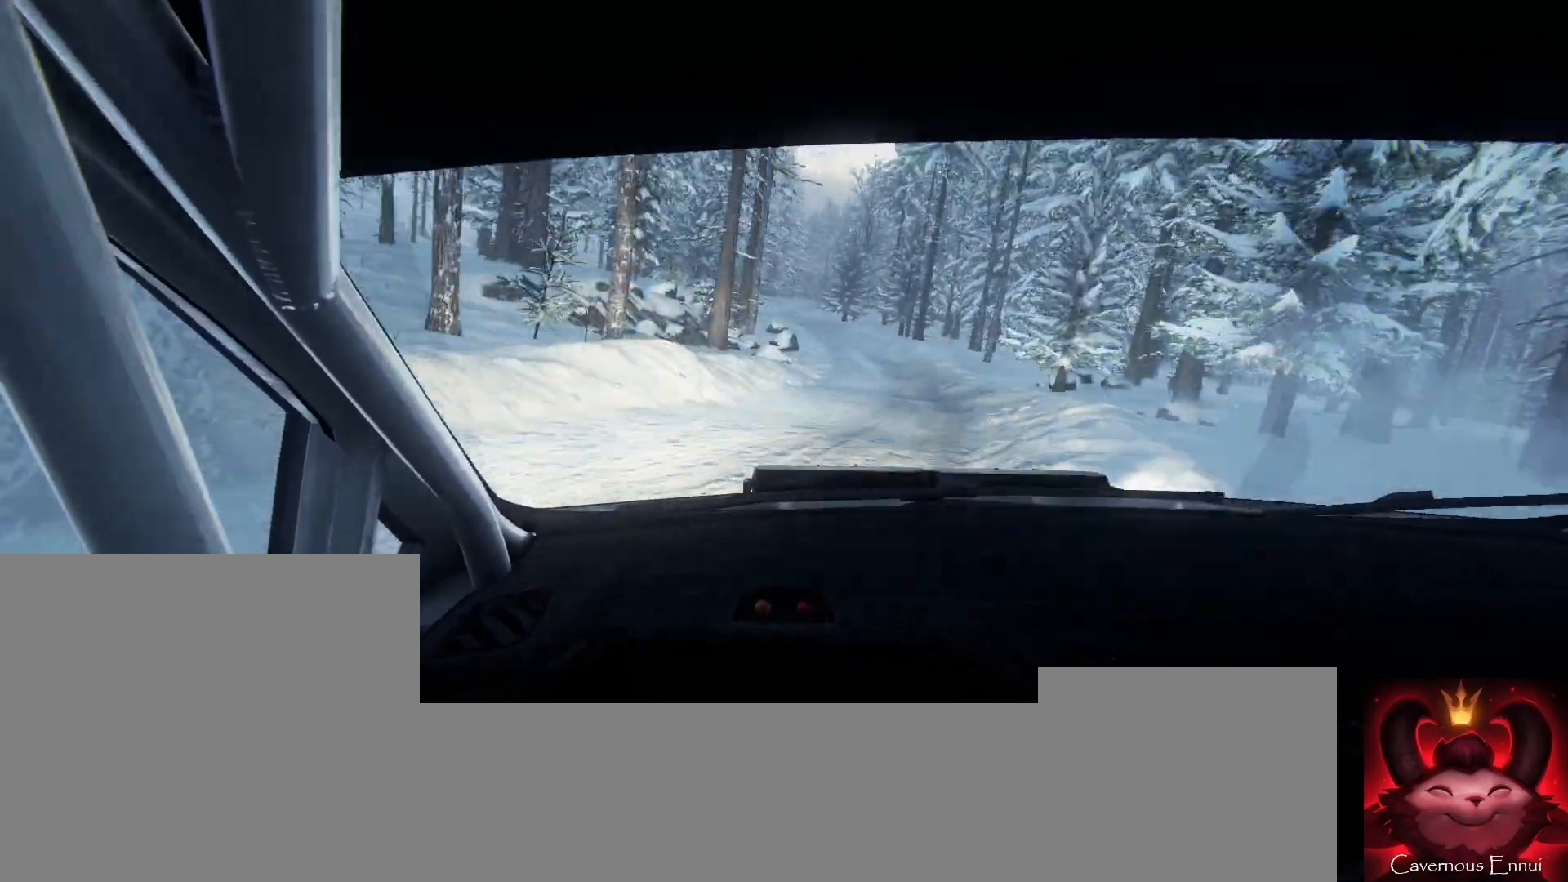
{"buttons": [], "left_stick": "right", "right_stick": "center", "events": [[200, "left_stick", "right"]]}
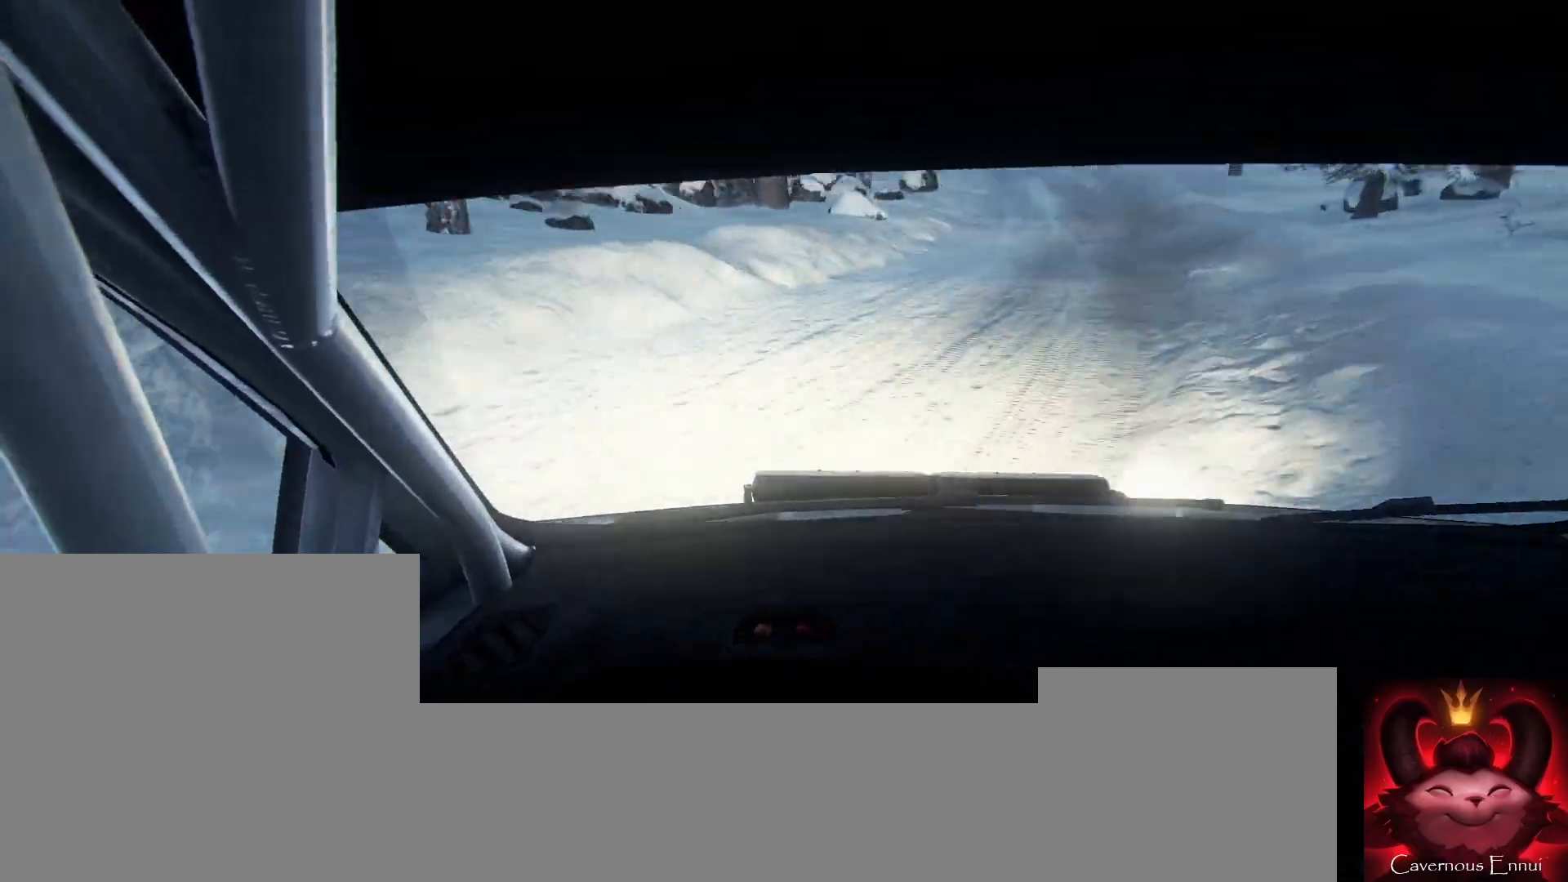
{"buttons": [], "left_stick": "right", "right_stick": "center", "events": [[67, "left_stick", "center"], [167, "right_stick", "up"], [267, "left_stick", "right"], [333, "right_stick", "center"]]}
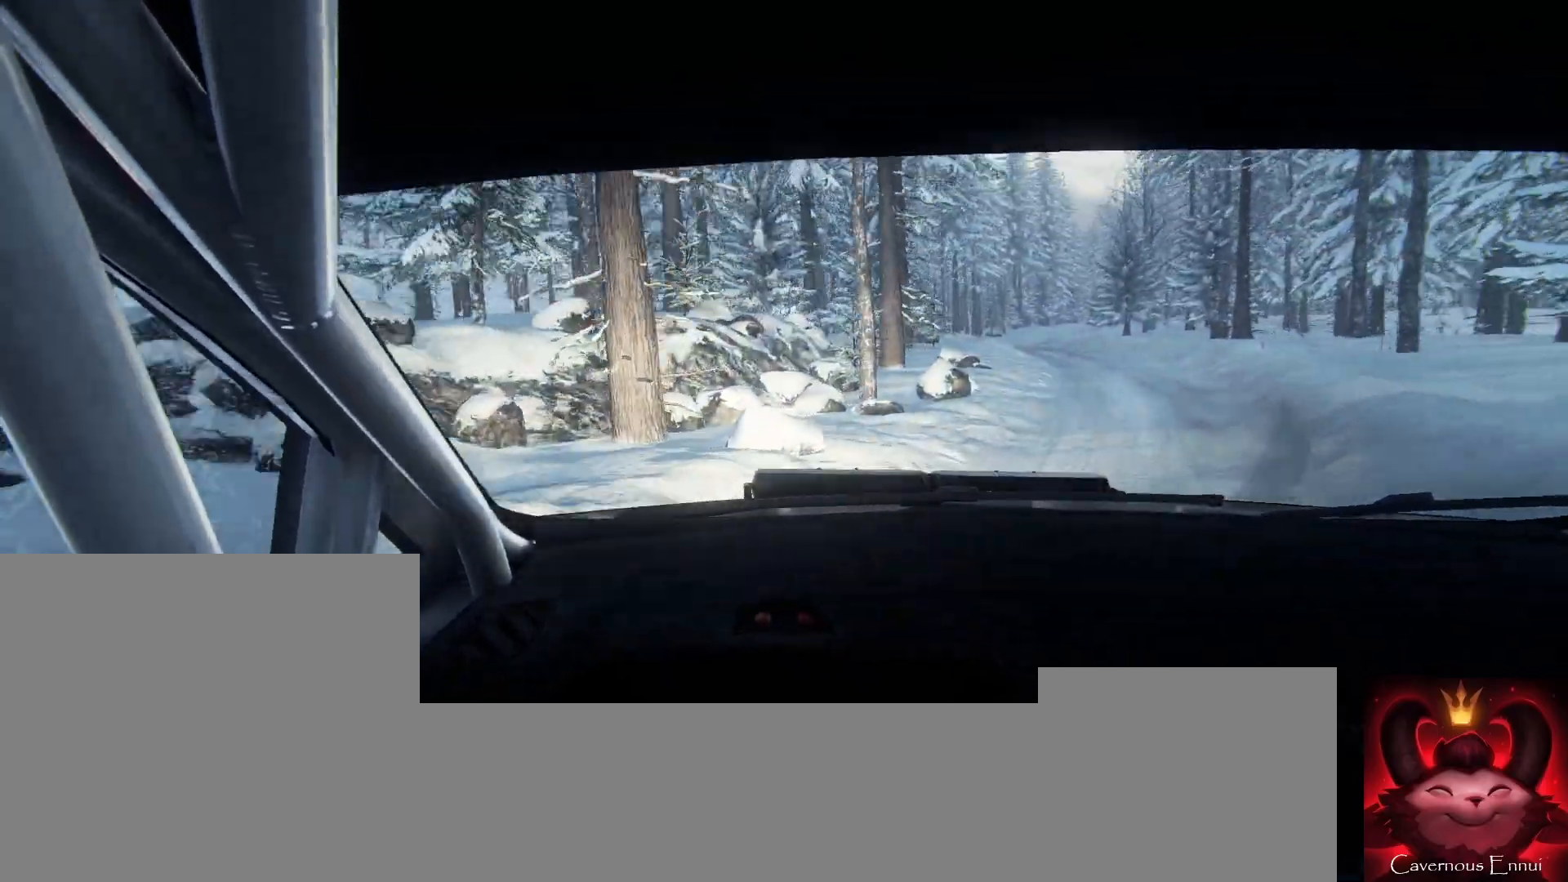
{"buttons": [], "left_stick": "left", "right_stick": "up", "events": [[100, "L1", "down"], [167, "right_stick", "up"], [233, "L1", "up"], [233, "left_stick", "center"], [333, "left_stick", "left"]]}
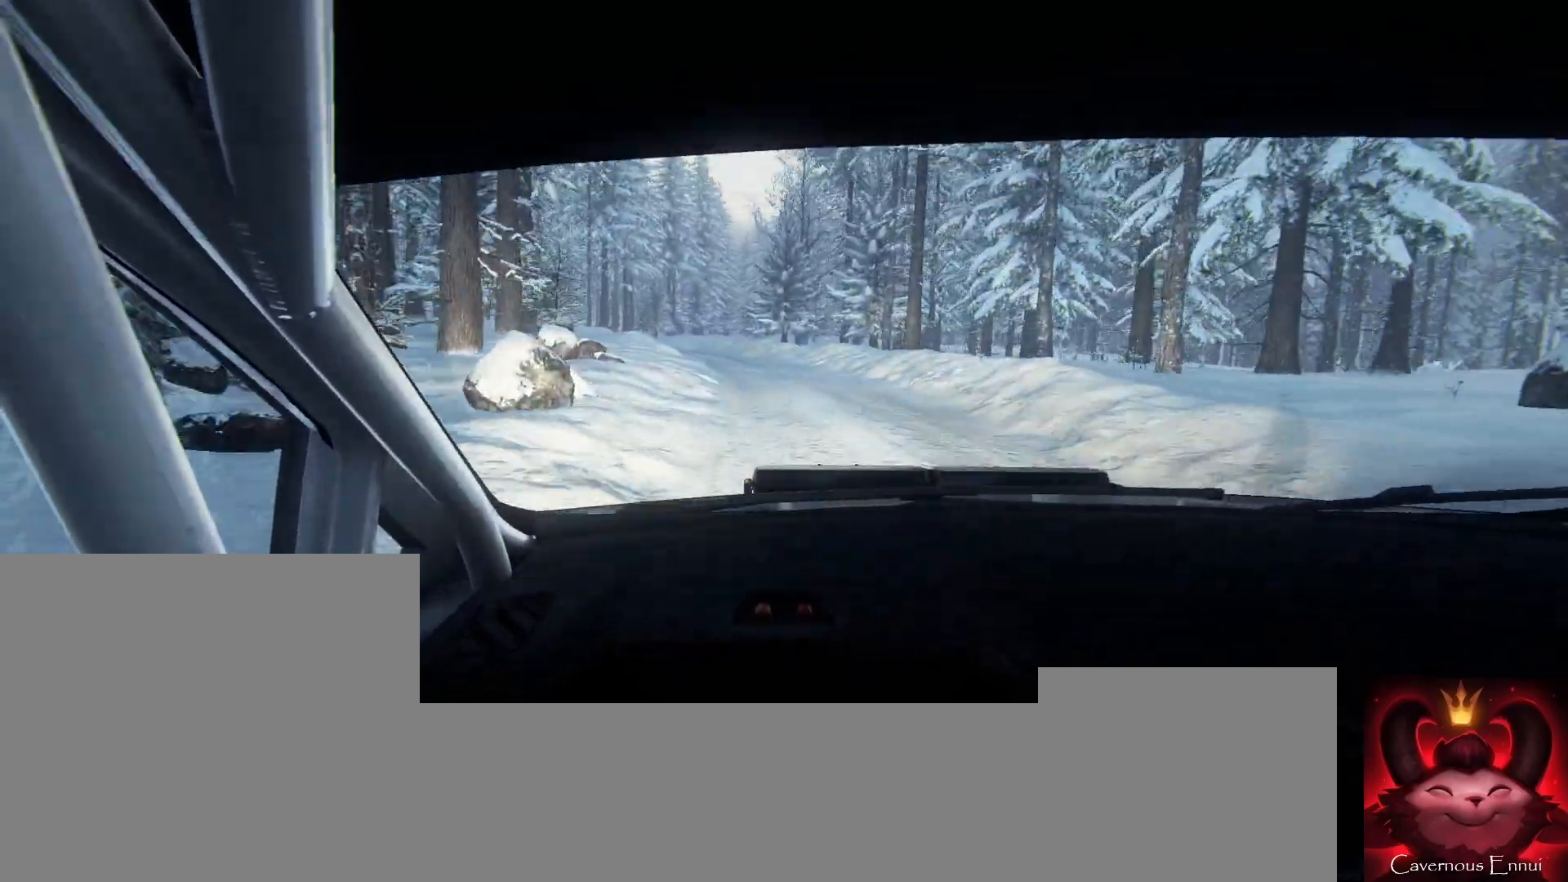
{"buttons": [], "left_stick": "center", "right_stick": "up", "events": [[133, "left_stick", "center"], [300, "left_stick", "left"], [500, "left_stick", "center"]]}
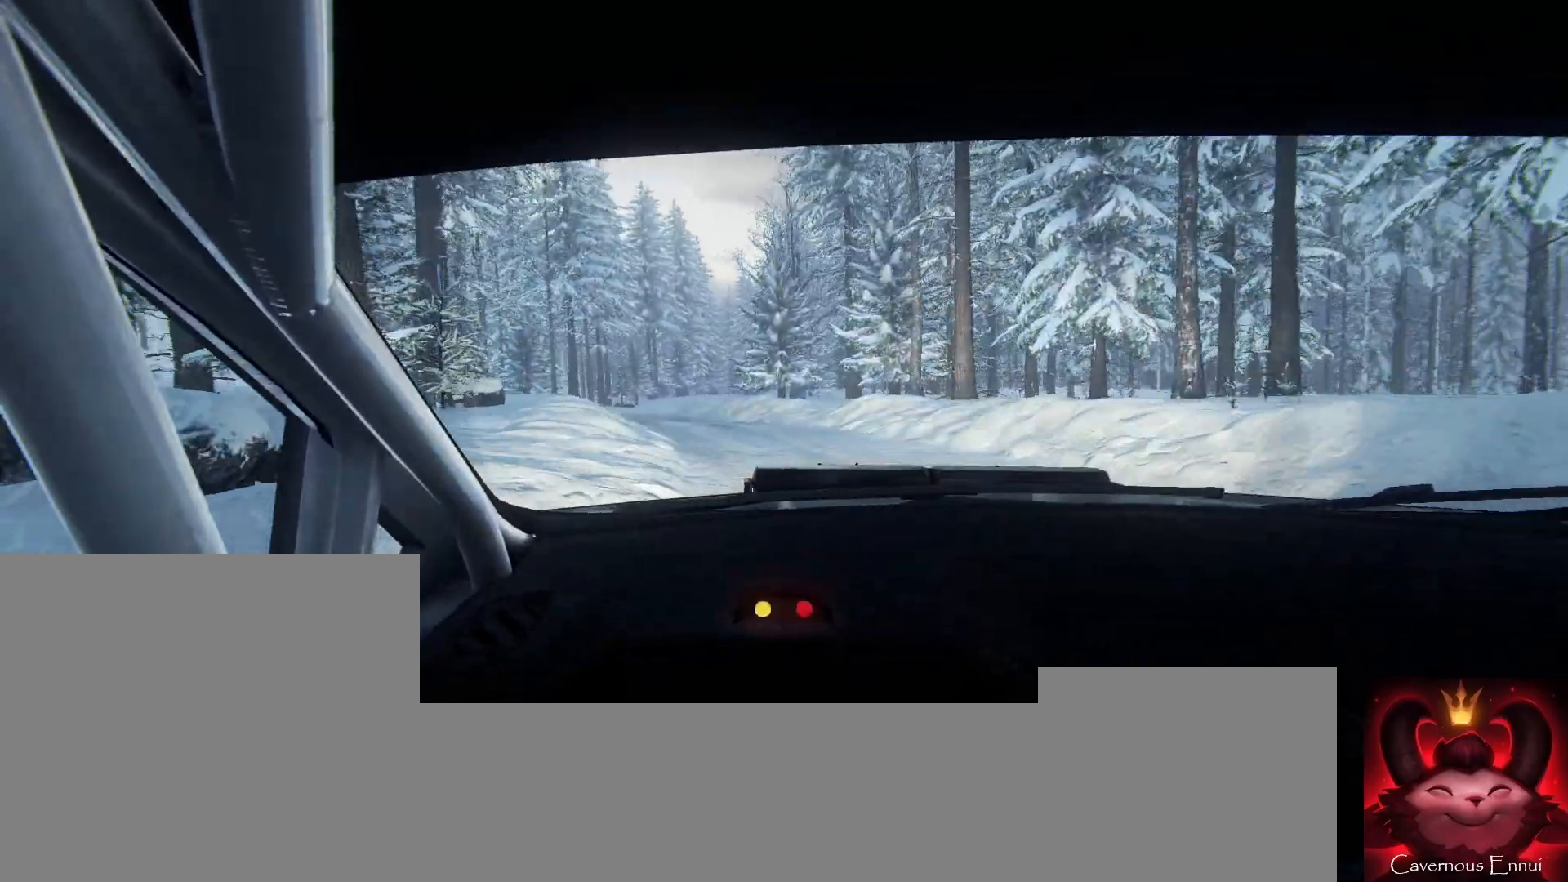
{"buttons": [], "left_stick": "left", "right_stick": "up", "events": [[67, "R1", "down"], [133, "R1", "up"], [133, "left_stick", "left"], [300, "left_stick", "center"], [467, "left_stick", "left"]]}
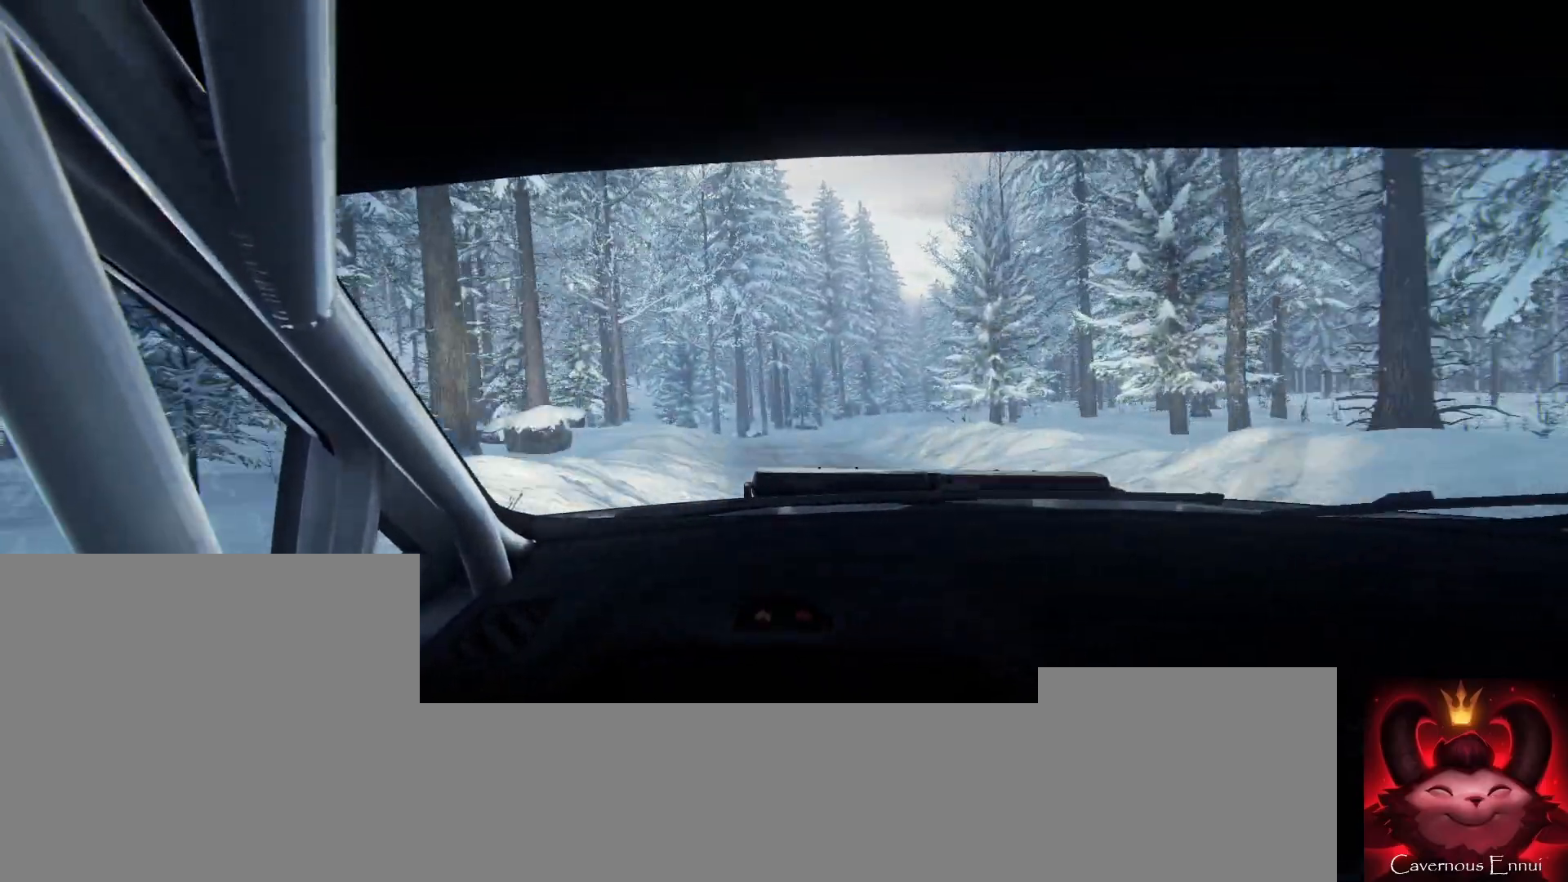
{"buttons": [], "left_stick": "right", "right_stick": "up", "events": [[133, "left_stick", "center"], [333, "left_stick", "right"]]}
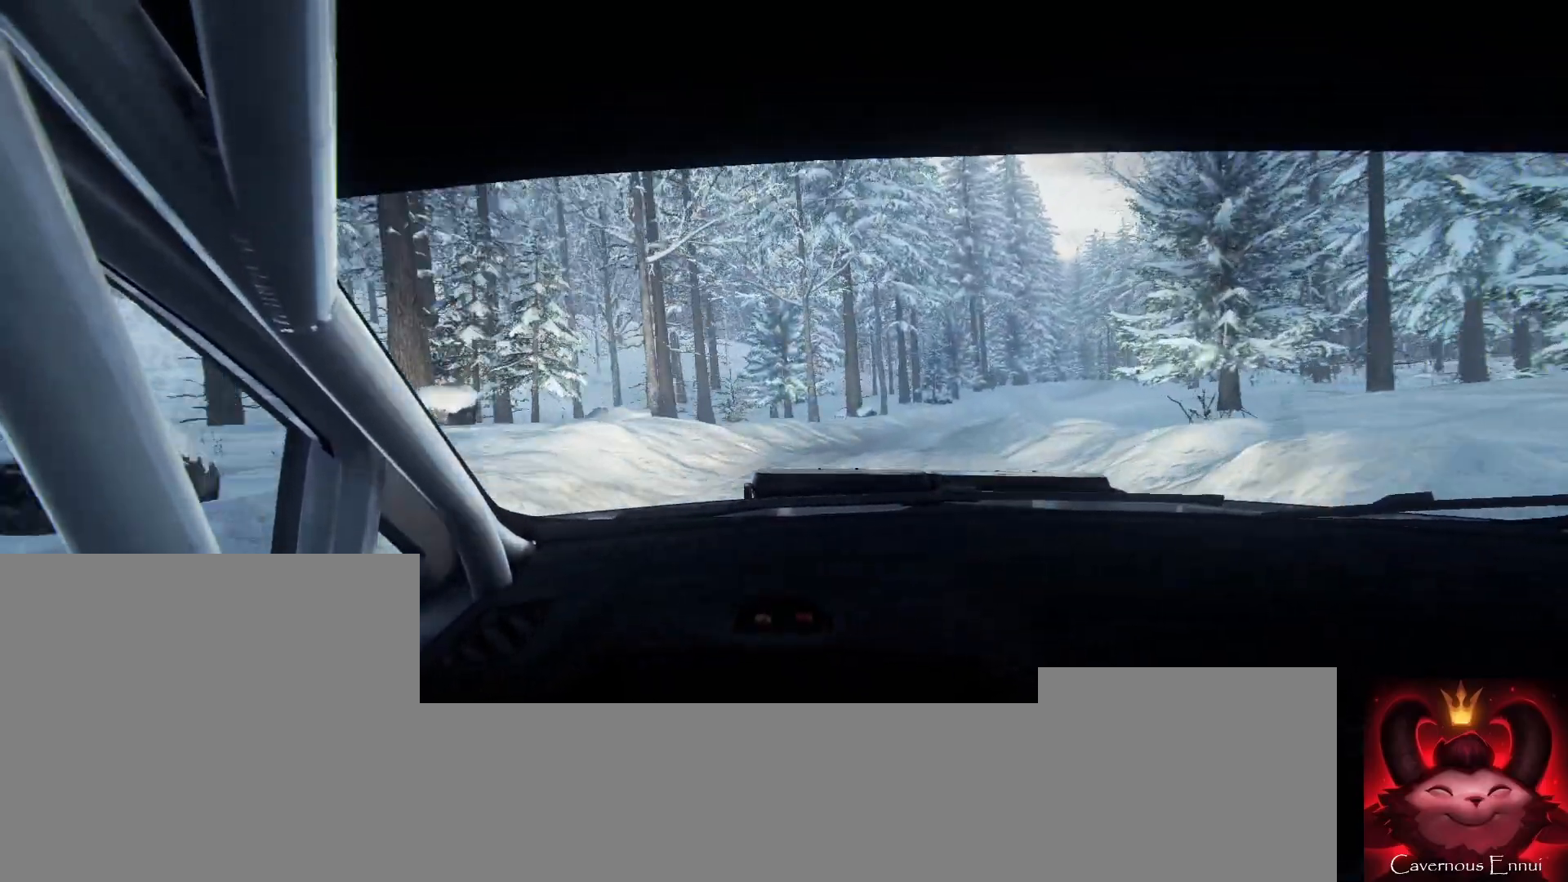
{"buttons": [], "left_stick": "right", "right_stick": "up", "events": [[233, "left_stick", "center"], [333, "left_stick", "right"]]}
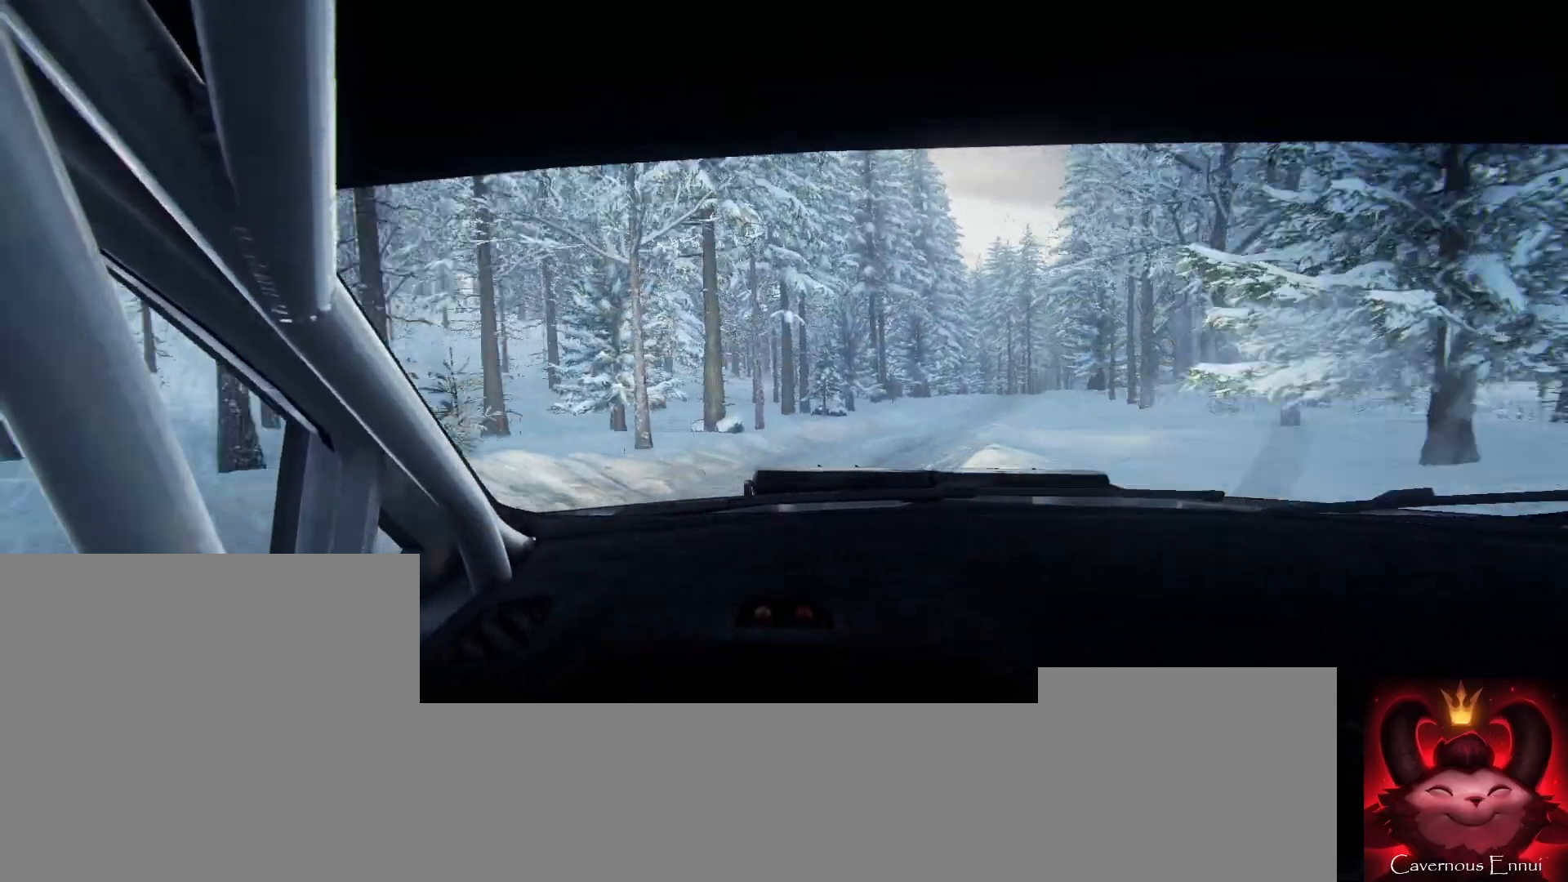
{"buttons": [], "left_stick": "center", "right_stick": "up", "events": [[67, "left_stick", "center"], [133, "right_stick", "center"], [167, "left_stick", "right"], [333, "left_stick", "center"], [467, "right_stick", "up"]]}
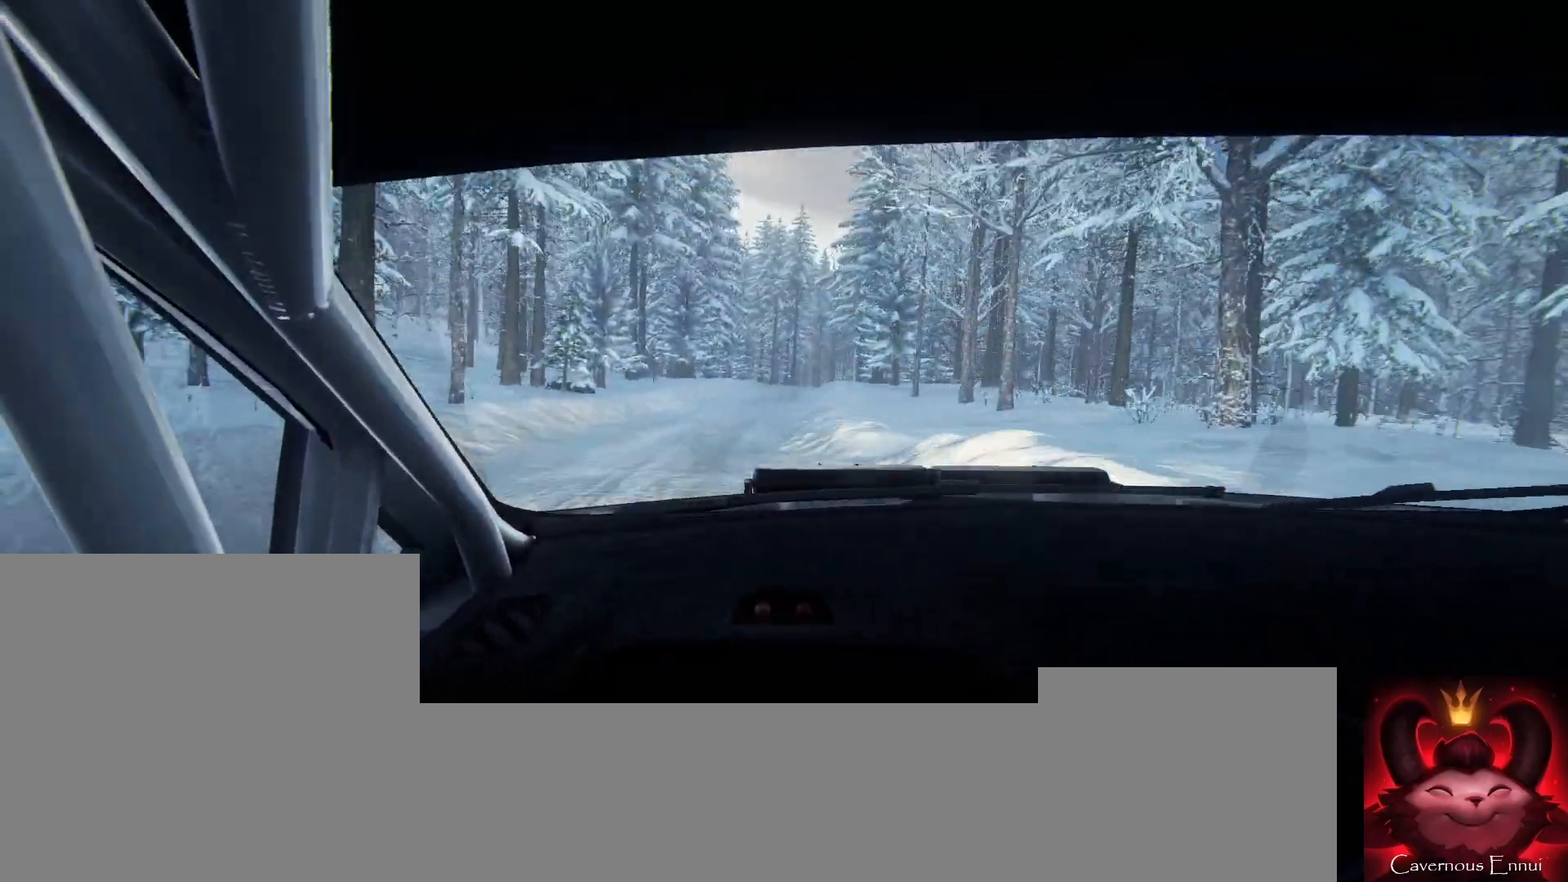
{"buttons": [], "left_stick": "center", "right_stick": "up", "events": []}
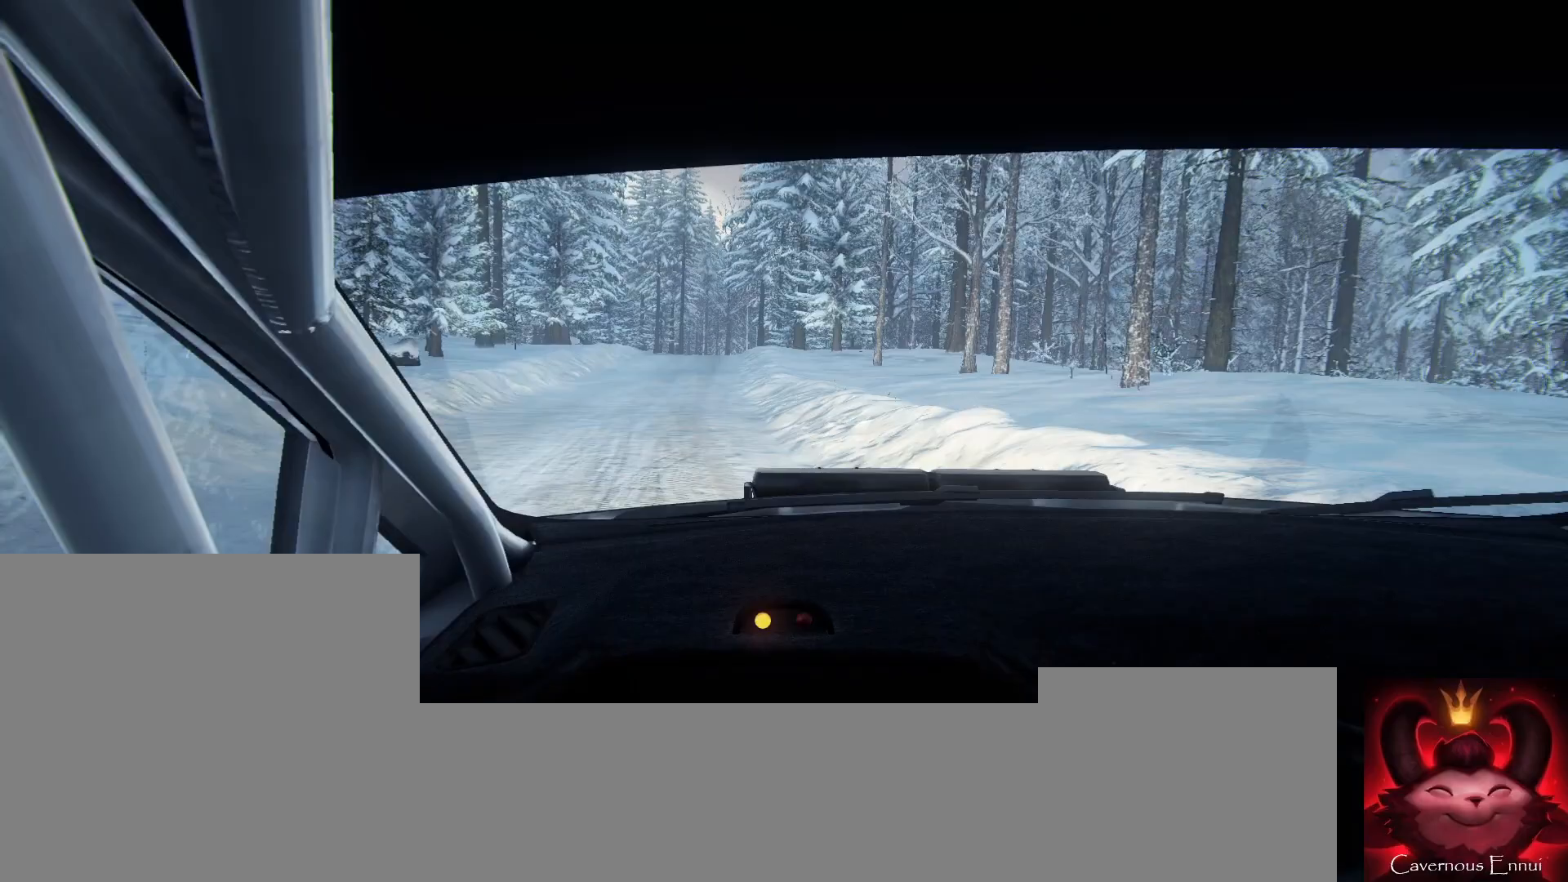
{"buttons": [], "left_stick": "center", "right_stick": "up", "events": [[33, "left_stick", "down-left"], [233, "left_stick", "center"], [367, "left_stick", "left"], [467, "left_stick", "center"]]}
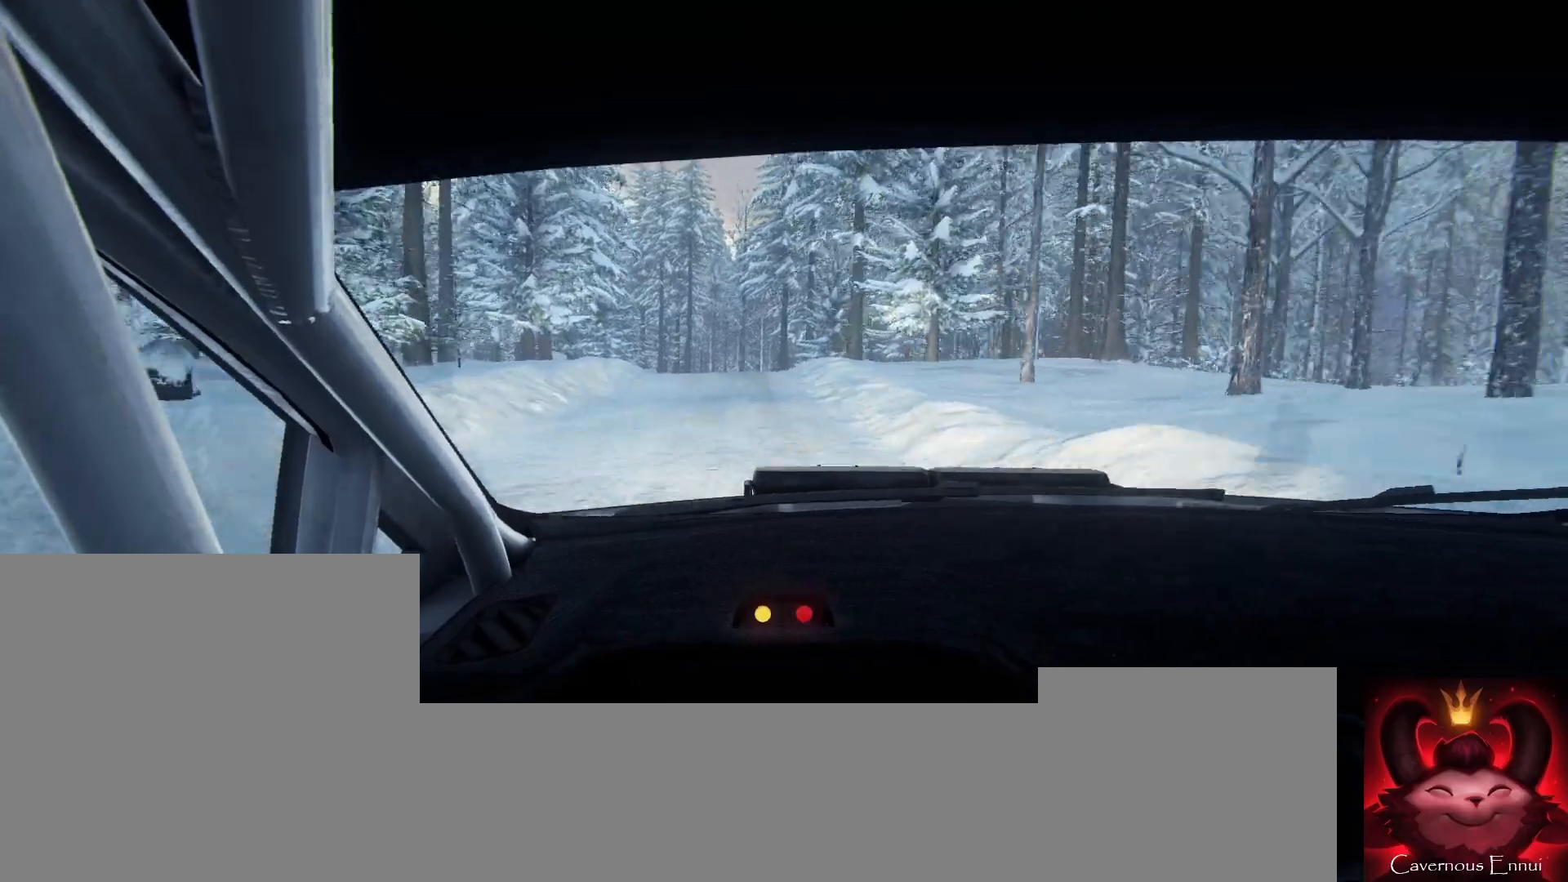
{"buttons": ["L2"], "left_stick": "left", "right_stick": "up", "events": [[167, "left_stick", "right"], [333, "left_stick", "center"], [500, "L2", "down"], [500, "left_stick", "left"]]}
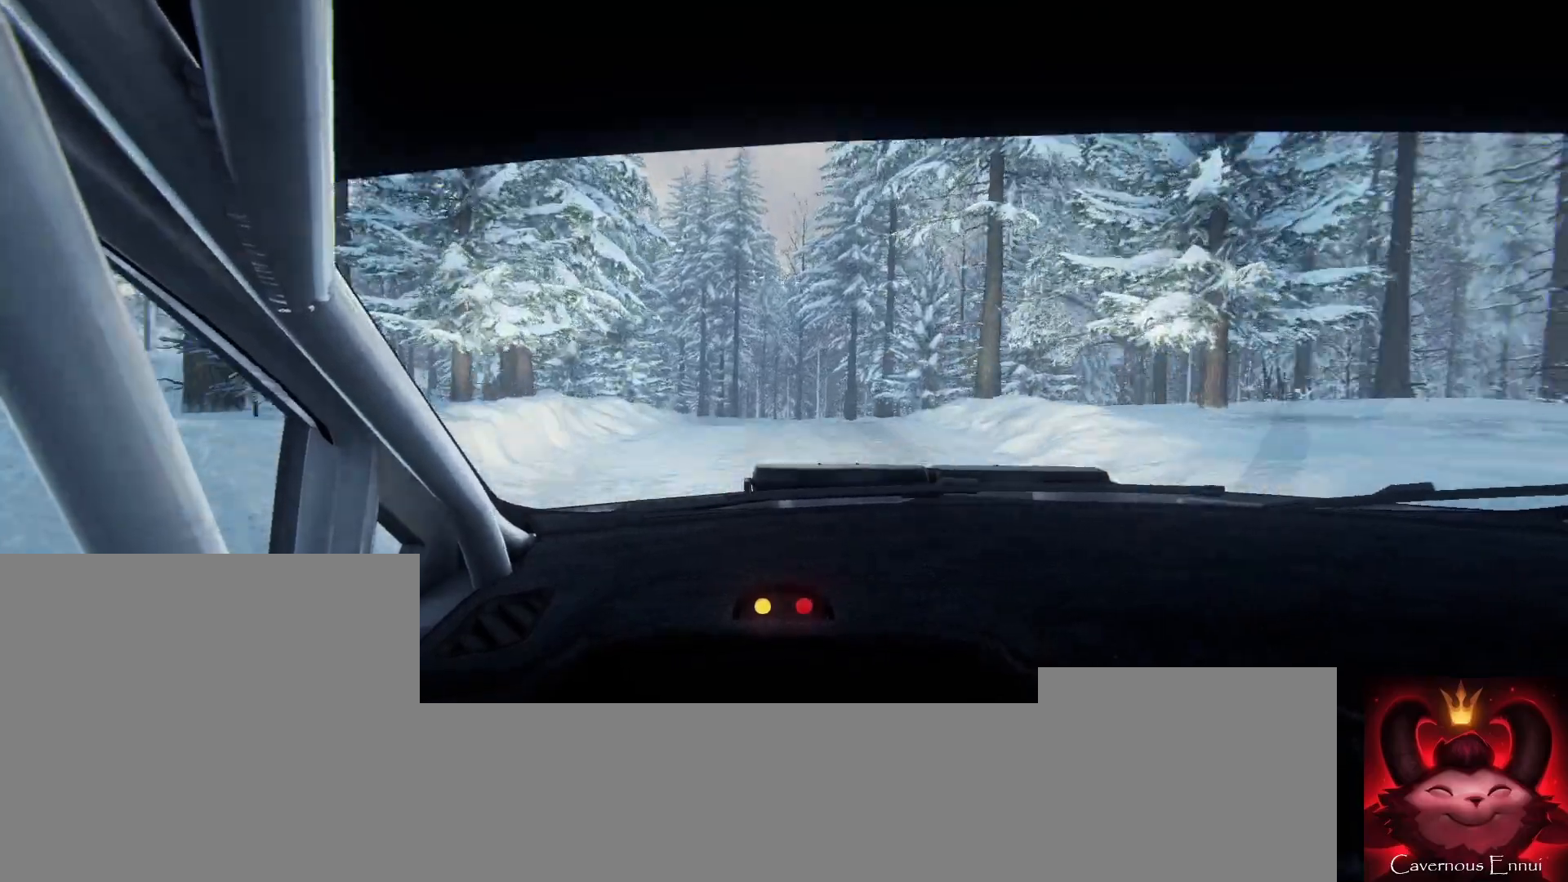
{"buttons": [], "left_stick": "center", "right_stick": "up", "events": [[400, "L2", "up"], [400, "left_stick", "center"]]}
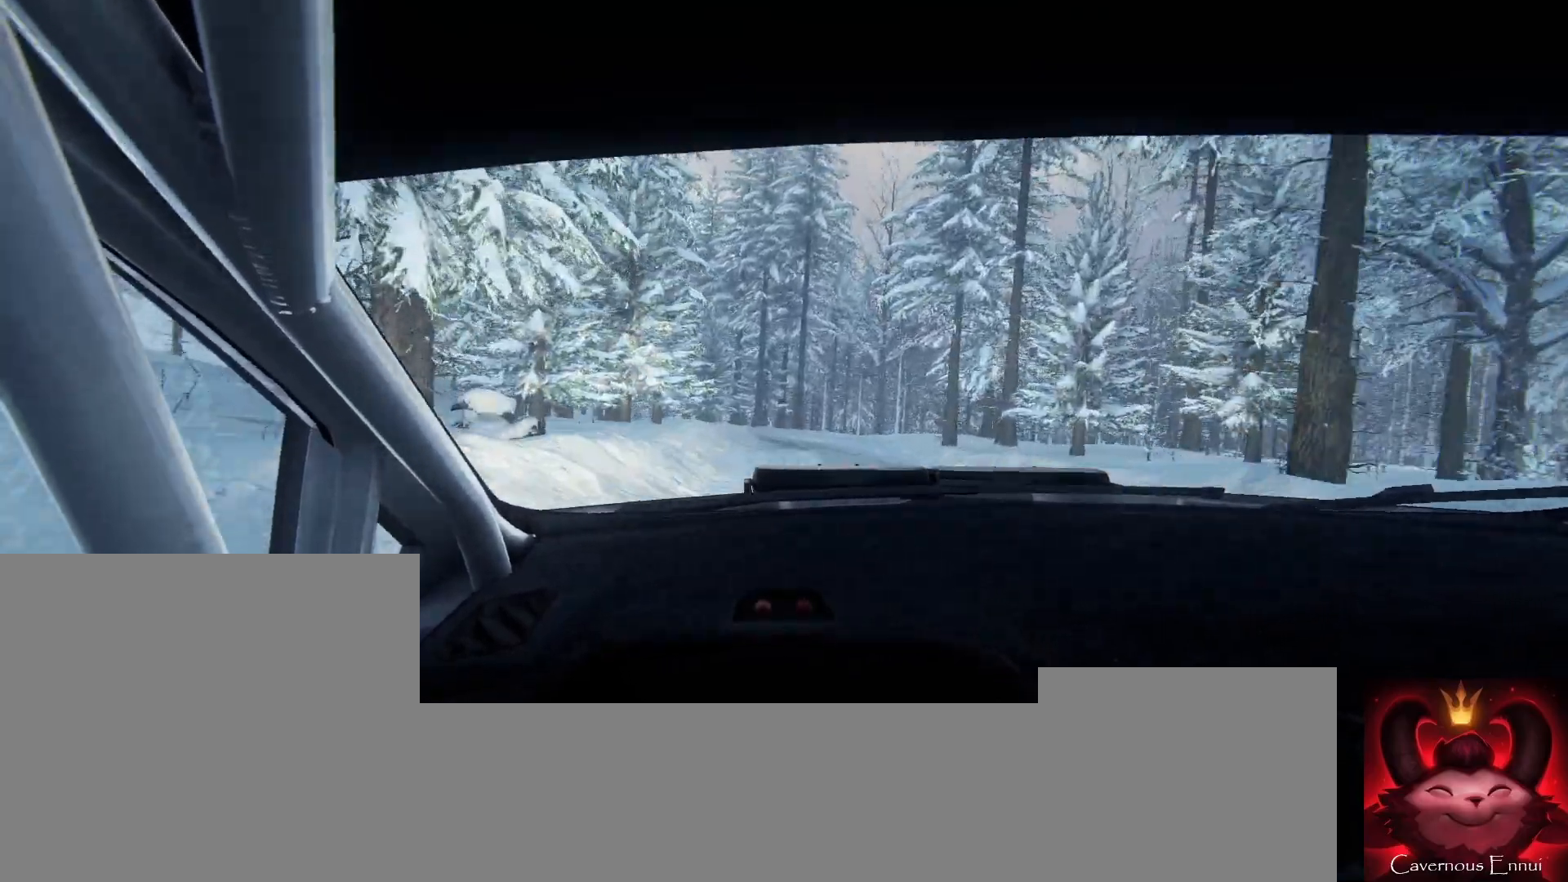
{"buttons": [], "left_stick": "right", "right_stick": "center", "events": [[67, "left_stick", "right"], [233, "right_stick", "center"]]}
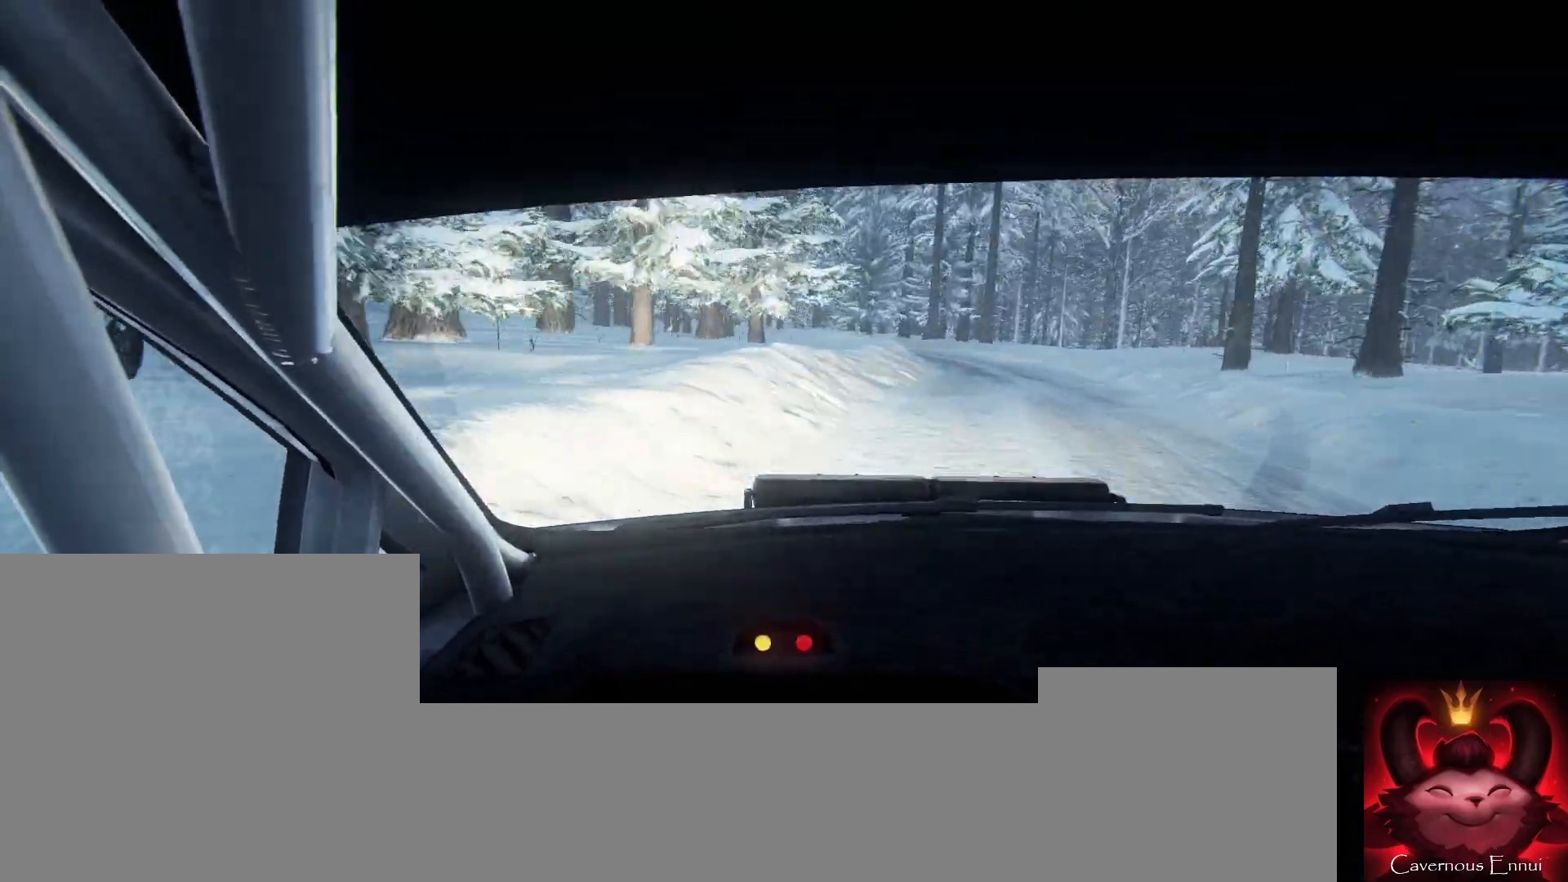
{"buttons": ["L2"], "left_stick": "left", "right_stick": "center", "events": [[67, "right_stick", "up"], [100, "left_stick", "center"], [133, "right_stick", "center"], [200, "L2", "down"], [267, "left_stick", "left"]]}
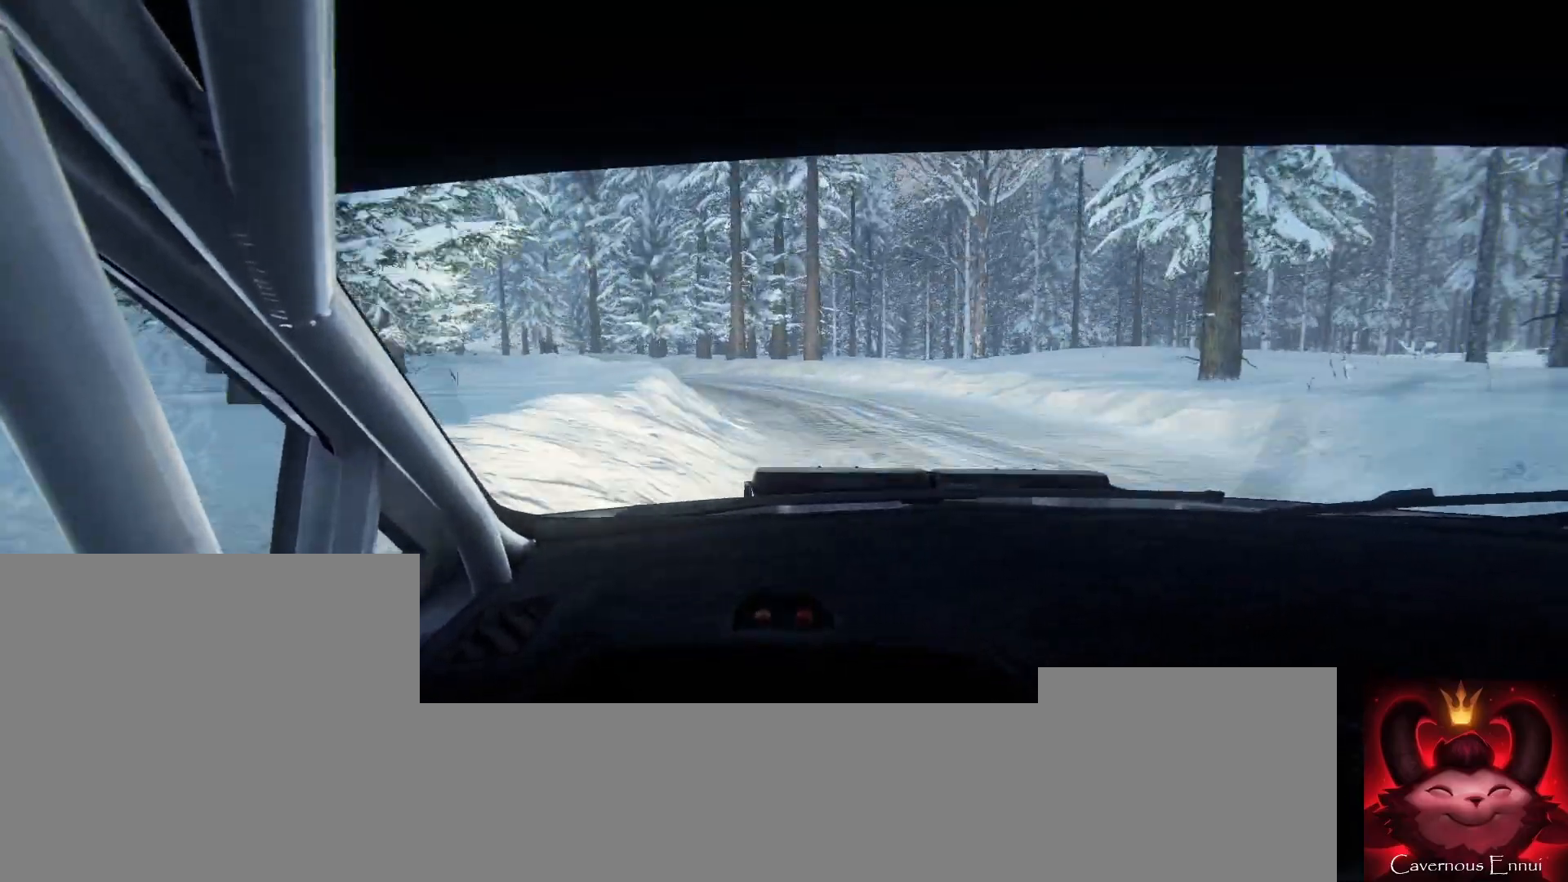
{"buttons": ["L2"], "left_stick": "left", "right_stick": "center", "events": [[300, "L1", "down"], [400, "L1", "up"], [400, "L2", "up"], [500, "L2", "down"]]}
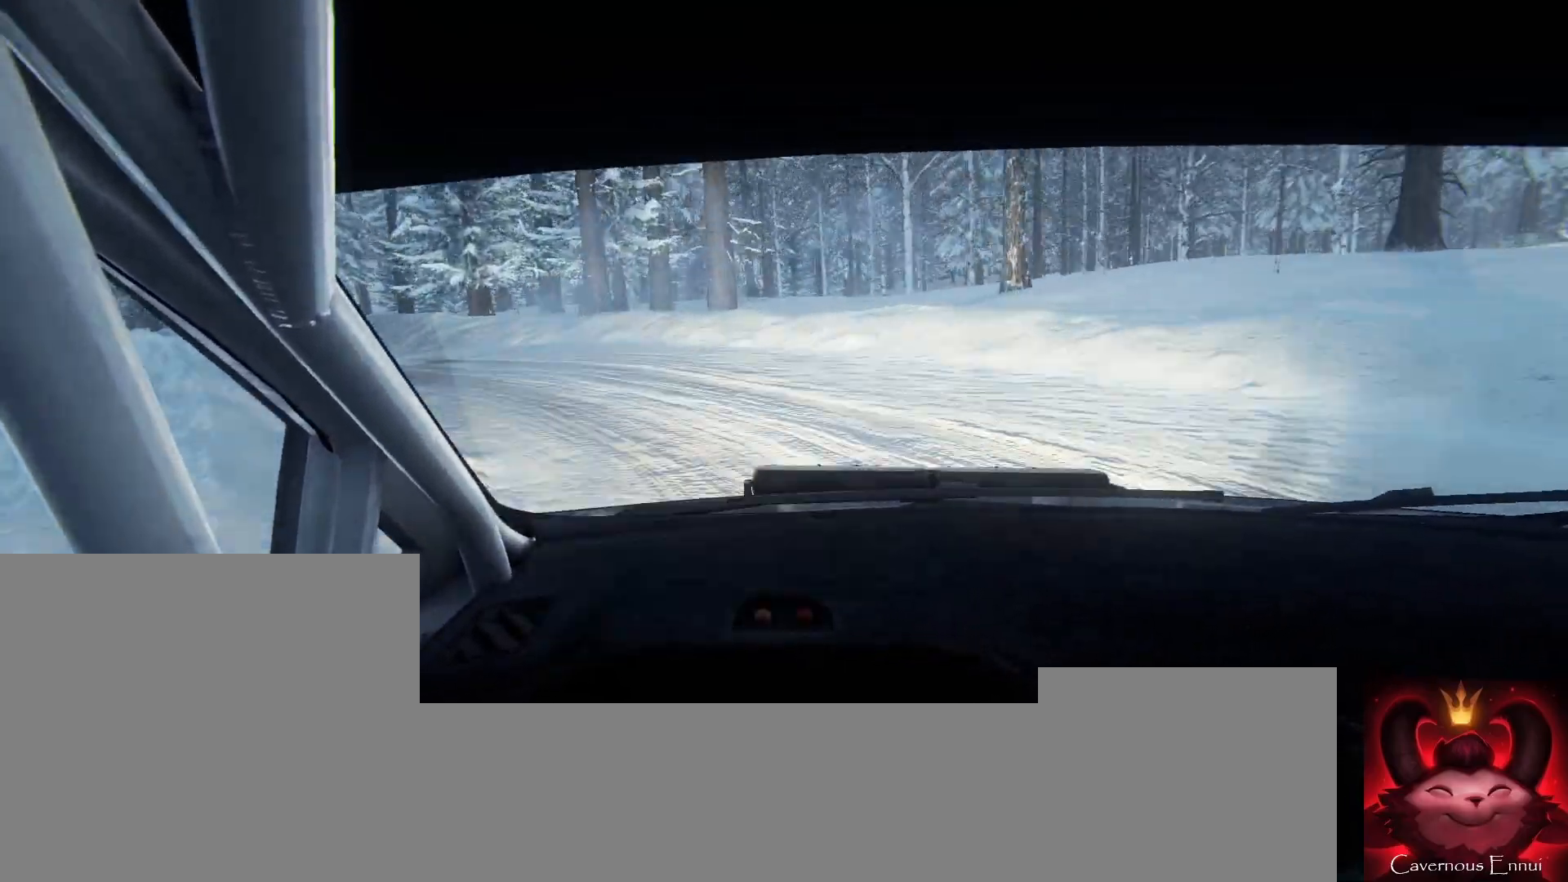
{"buttons": ["L1", "L2"], "left_stick": "left", "right_stick": "center", "events": [[133, "L2", "up"], [200, "L2", "down"], [300, "L1", "down"], [333, "L2", "up"], [400, "L1", "up"], [467, "L2", "down"], [500, "L1", "down"]]}
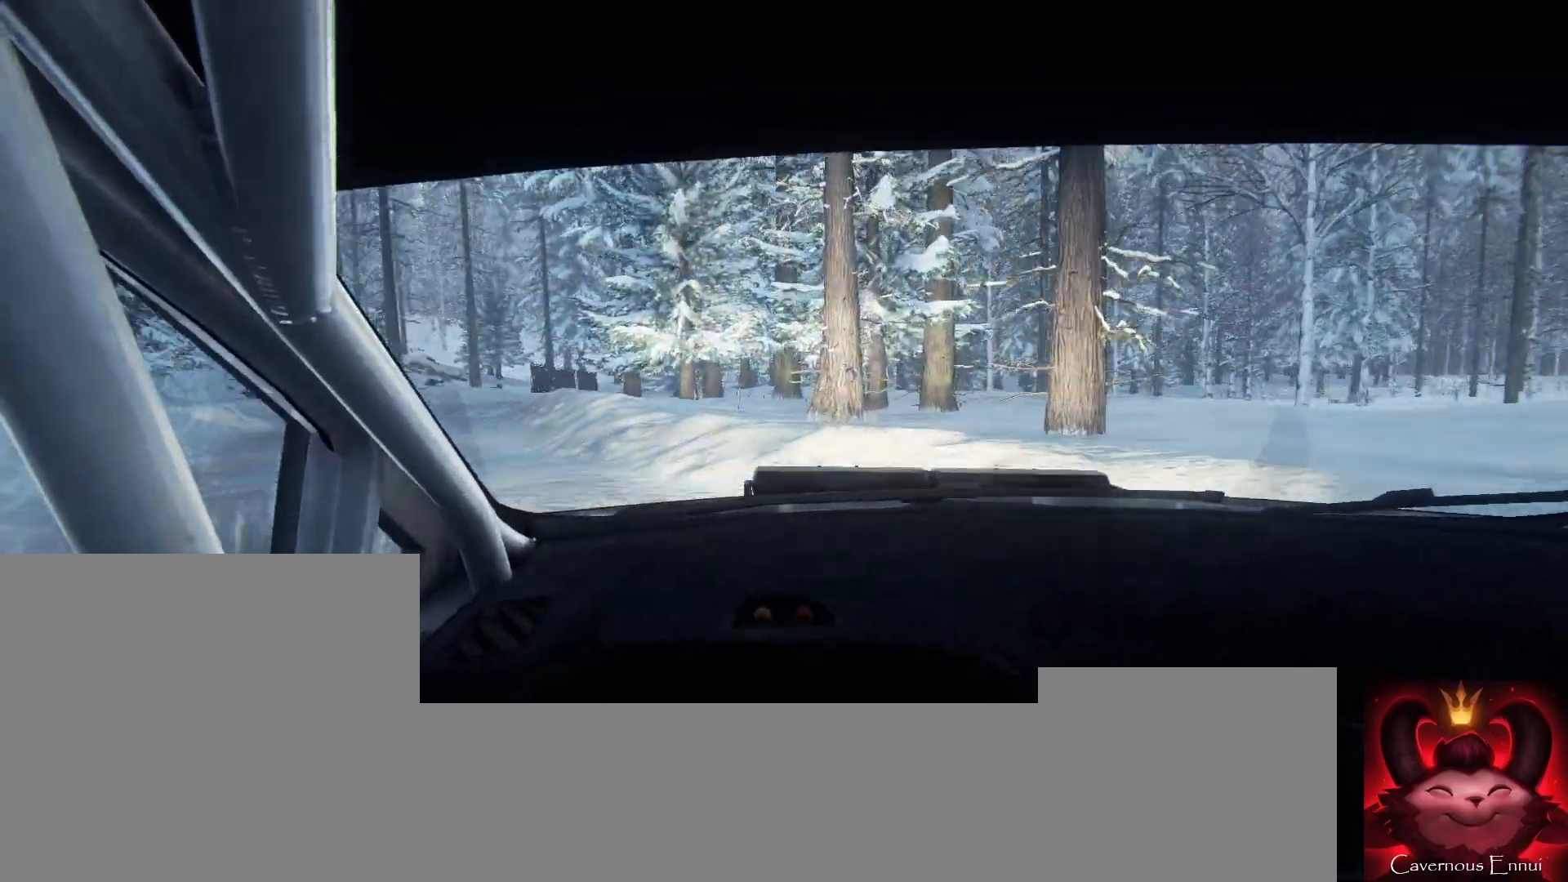
{"buttons": [], "left_stick": "center", "right_stick": "center", "events": [[67, "L2", "up"], [133, "L1", "up"], [500, "left_stick", "center"]]}
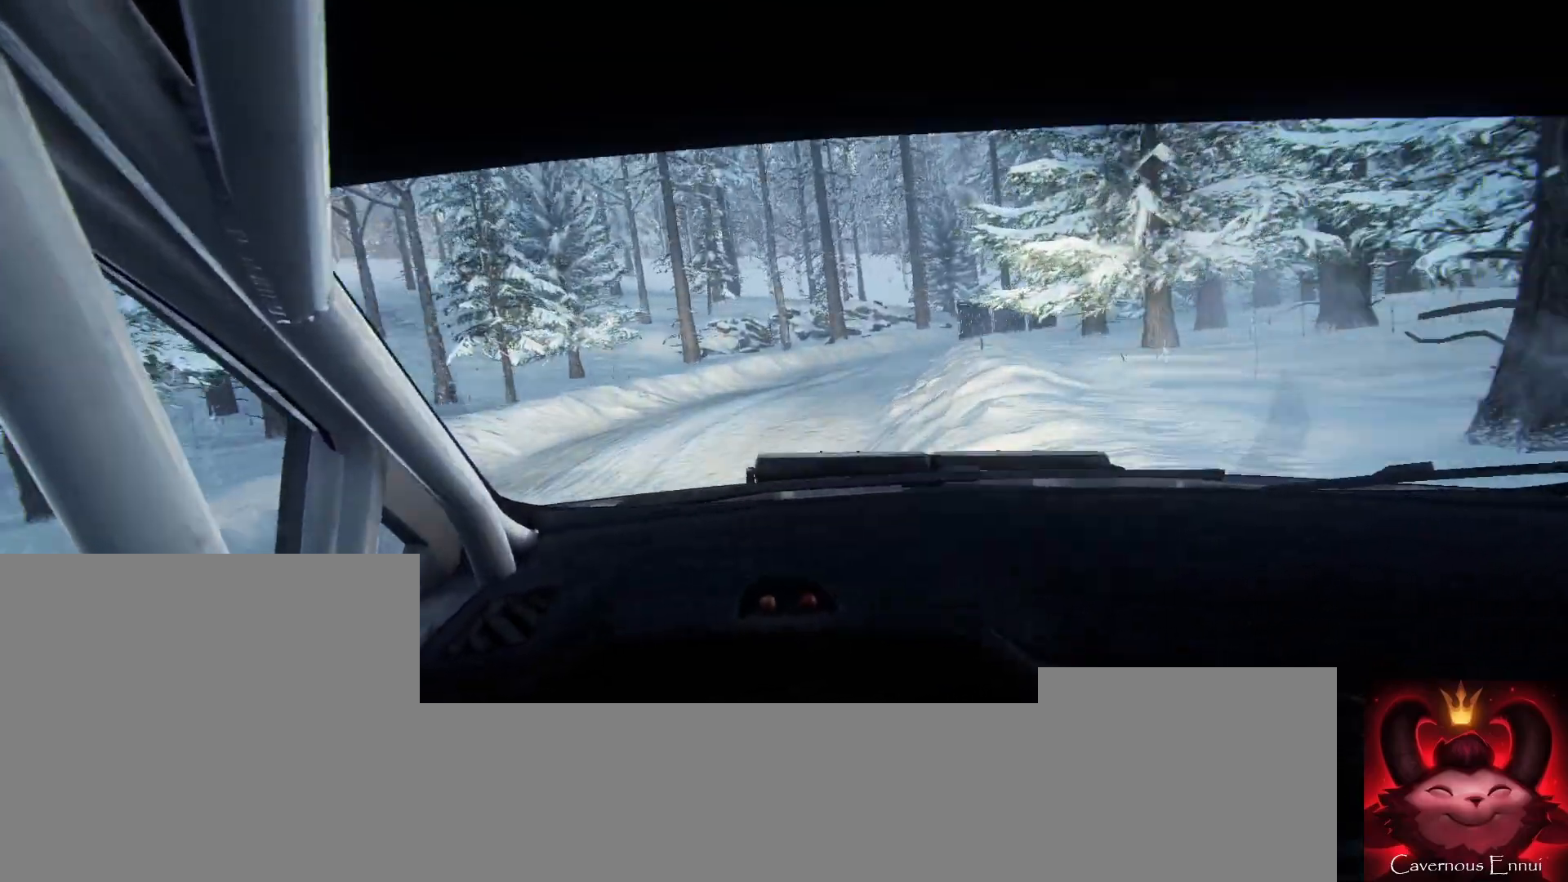
{"buttons": [], "left_stick": "center", "right_stick": "up", "events": [[67, "right_stick", "up"], [200, "left_stick", "right"], [267, "left_stick", "center"]]}
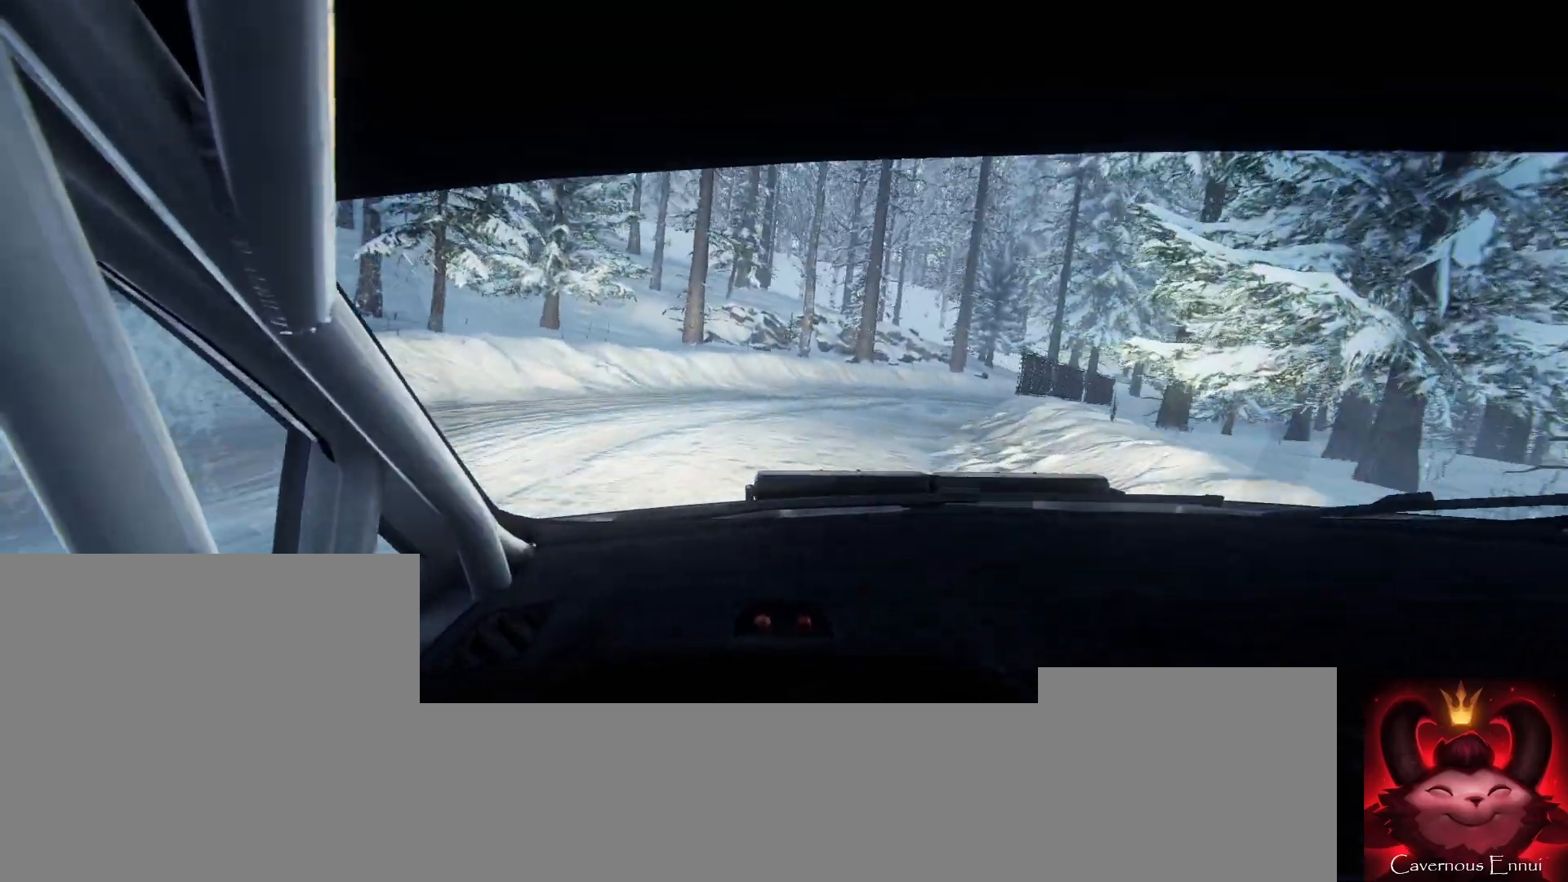
{"buttons": [], "left_stick": "center", "right_stick": "up", "events": [[133, "left_stick", "right"], [300, "left_stick", "center"], [367, "R1", "down"], [433, "R1", "up"]]}
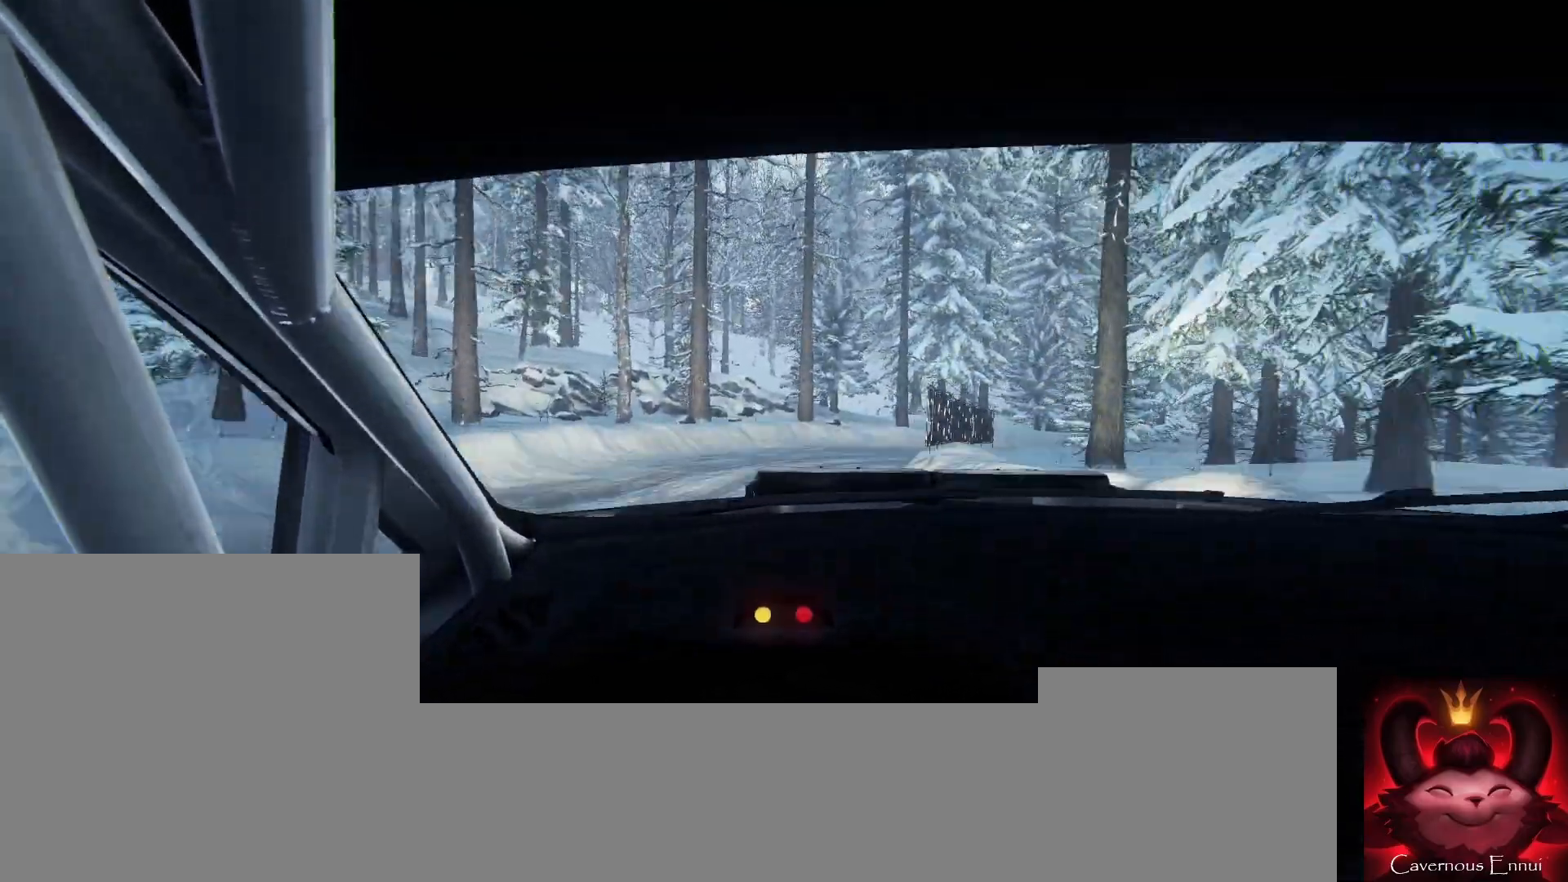
{"buttons": [], "left_stick": "right", "right_stick": "up", "events": [[33, "left_stick", "down-left"], [200, "left_stick", "center"], [467, "left_stick", "right"]]}
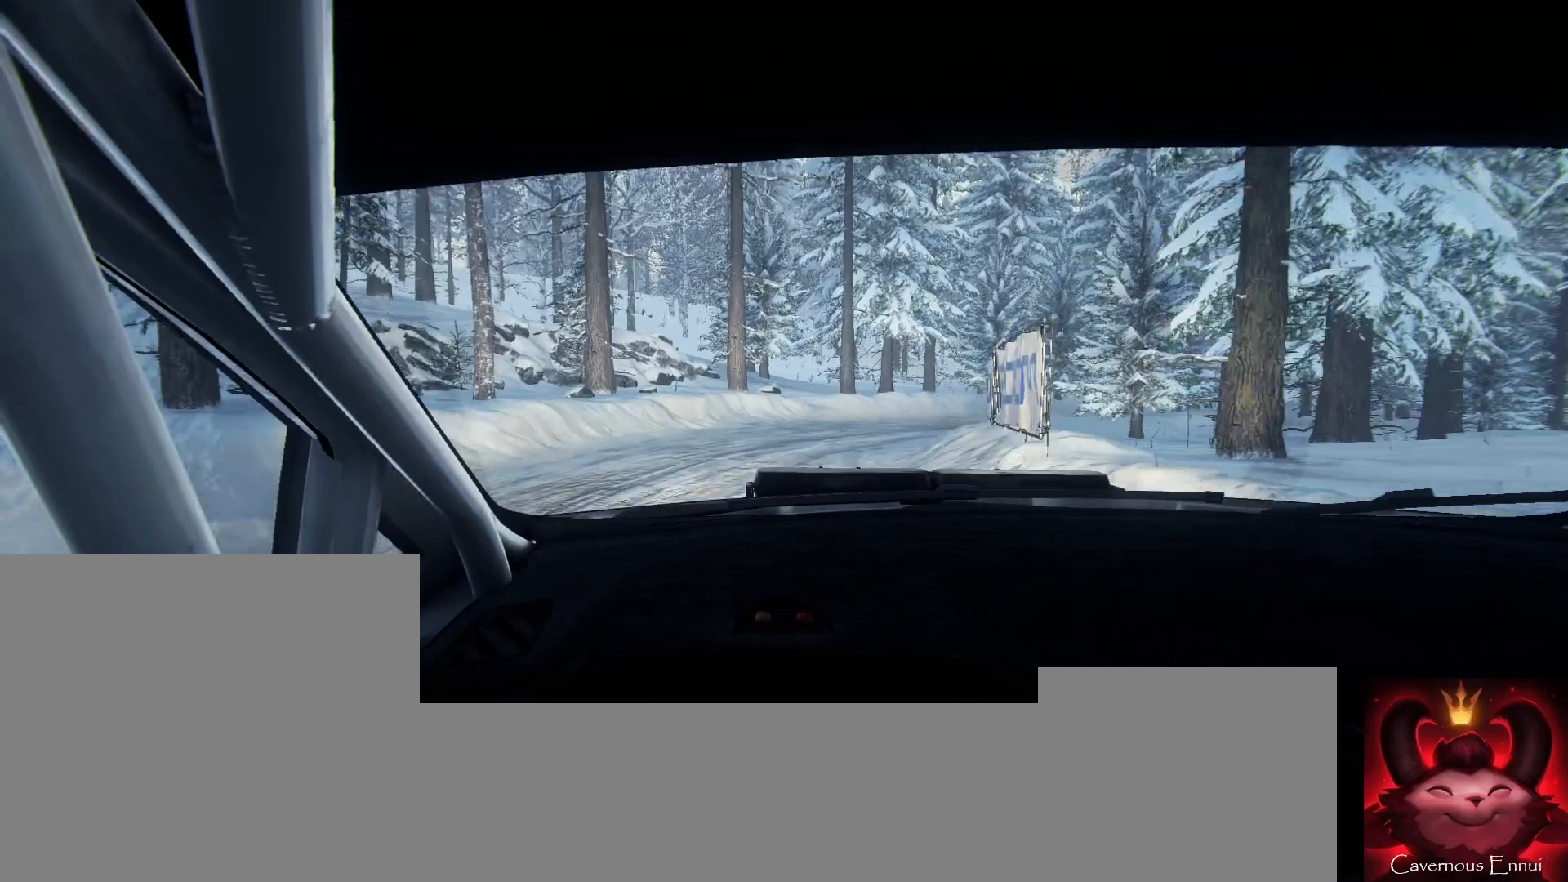
{"buttons": ["L2"], "left_stick": "right", "right_stick": "up", "events": [[167, "L2", "down"]]}
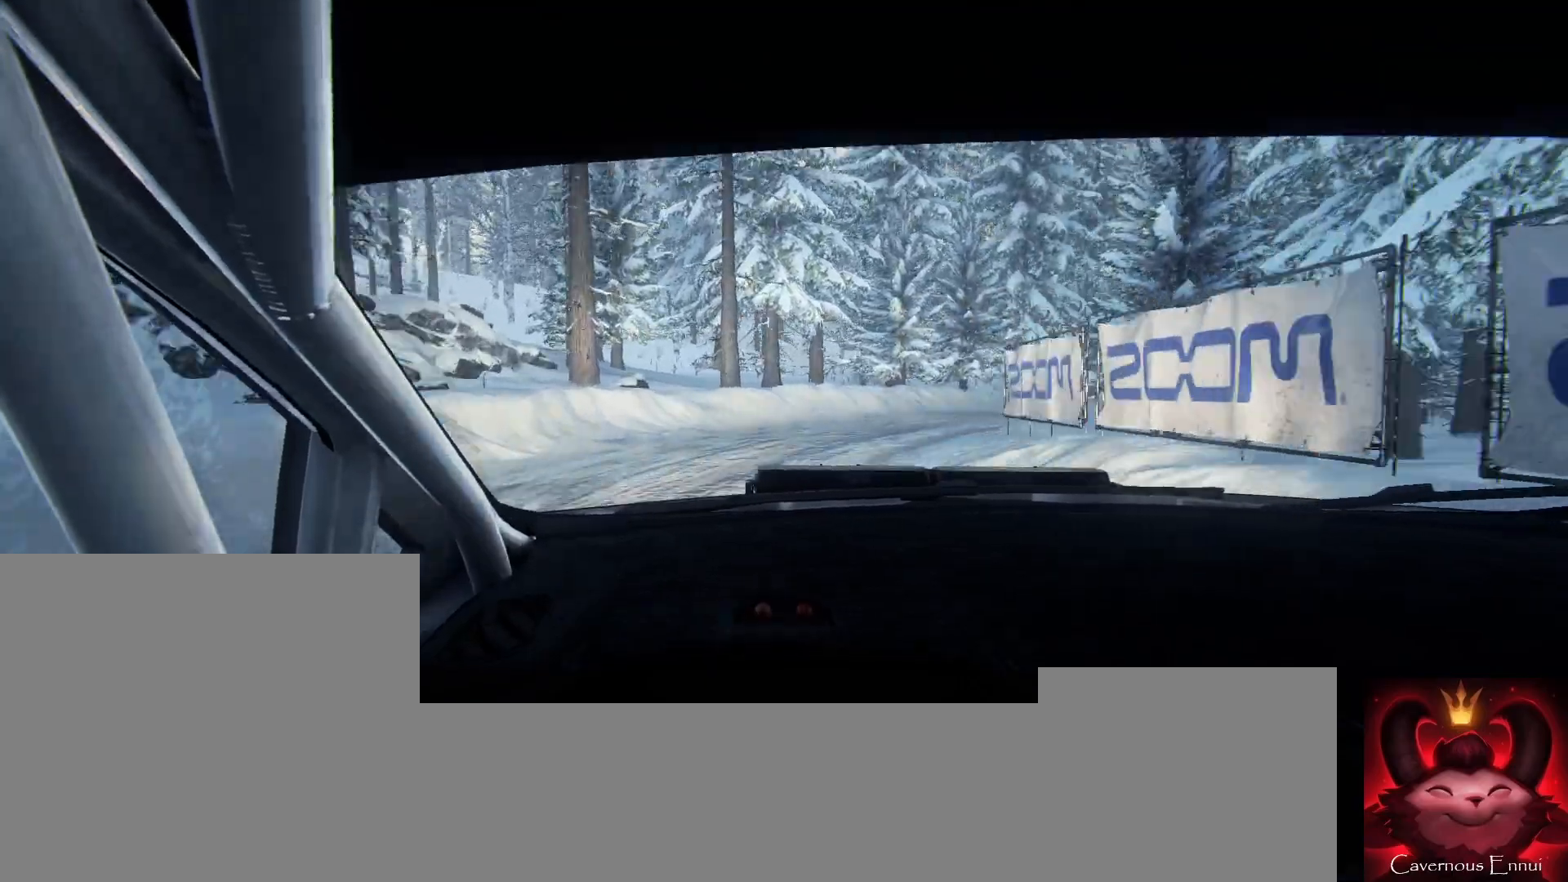
{"buttons": [], "left_stick": "center", "right_stick": "up", "events": [[167, "L2", "up"], [433, "left_stick", "center"]]}
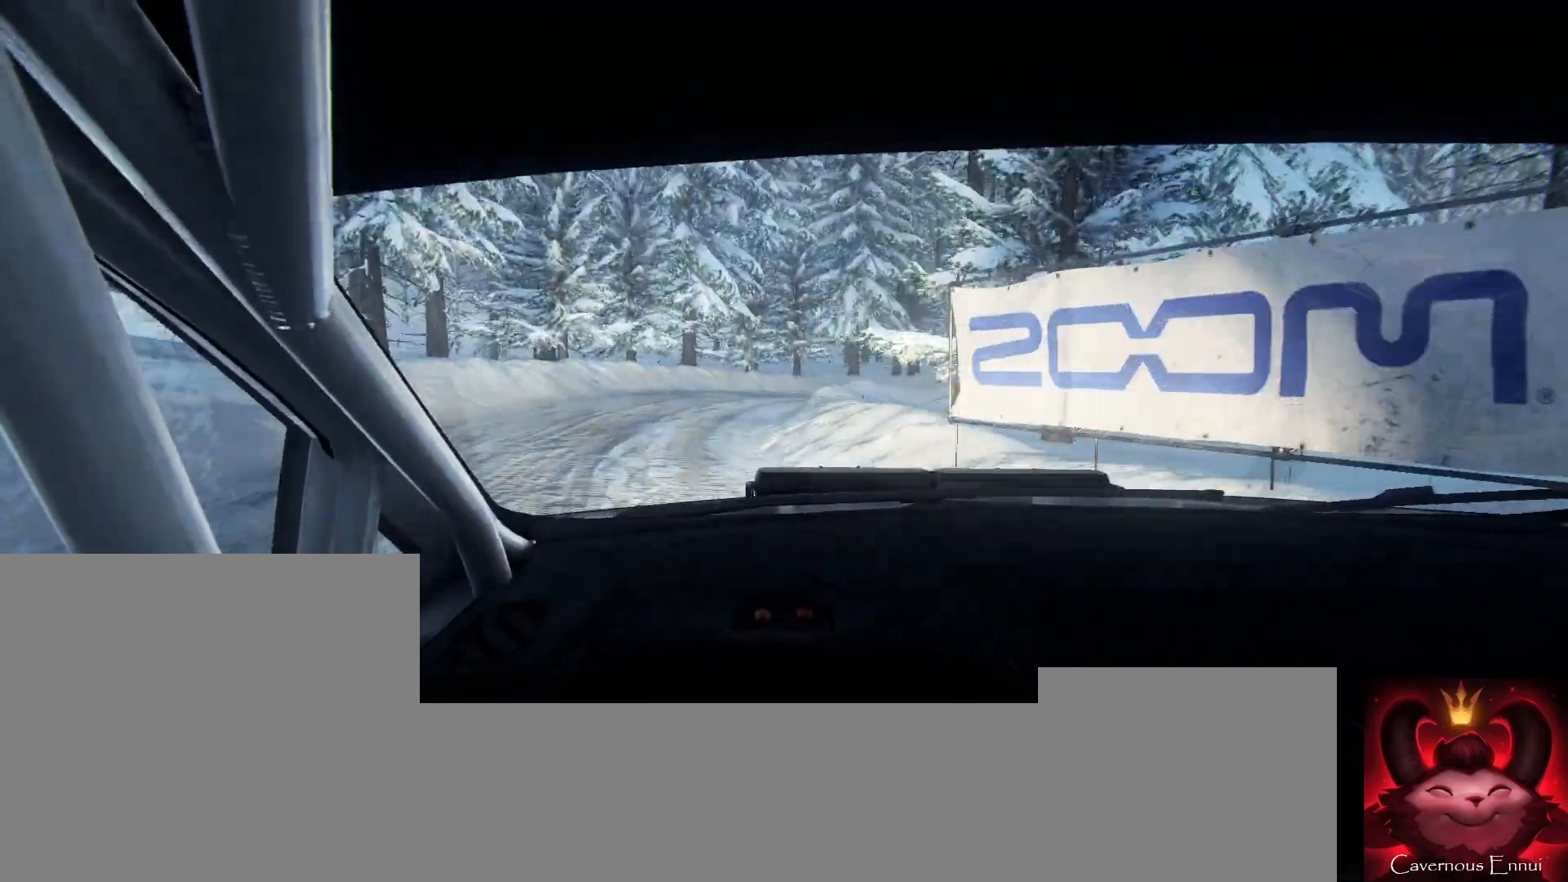
{"buttons": [], "left_stick": "center", "right_stick": "up", "events": [[100, "left_stick", "left"], [500, "left_stick", "center"]]}
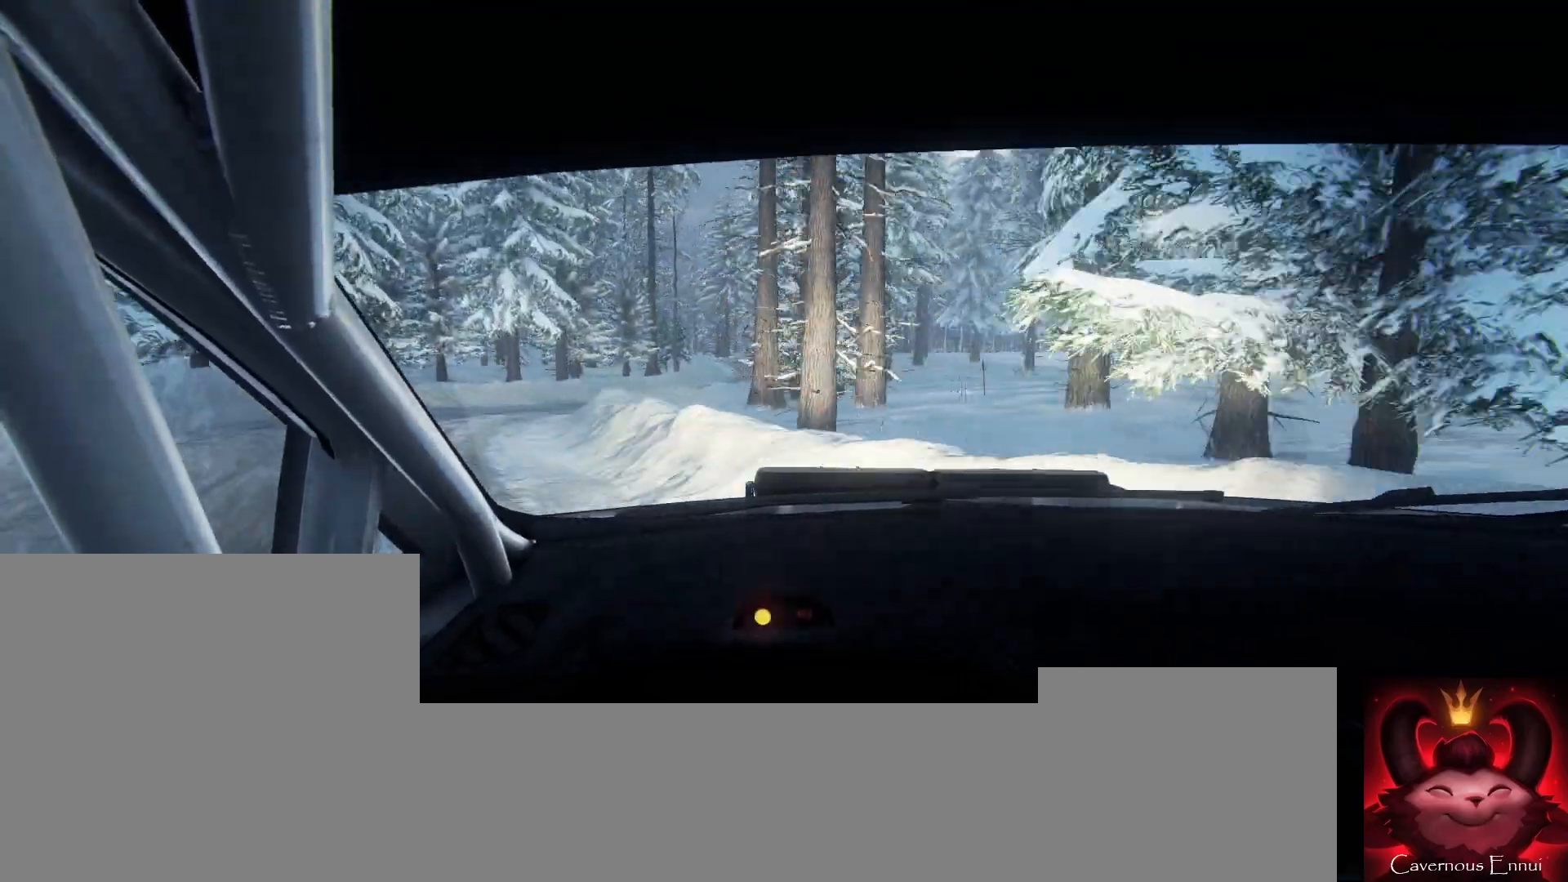
{"buttons": [], "left_stick": "right", "right_stick": "up", "events": [[367, "left_stick", "right"]]}
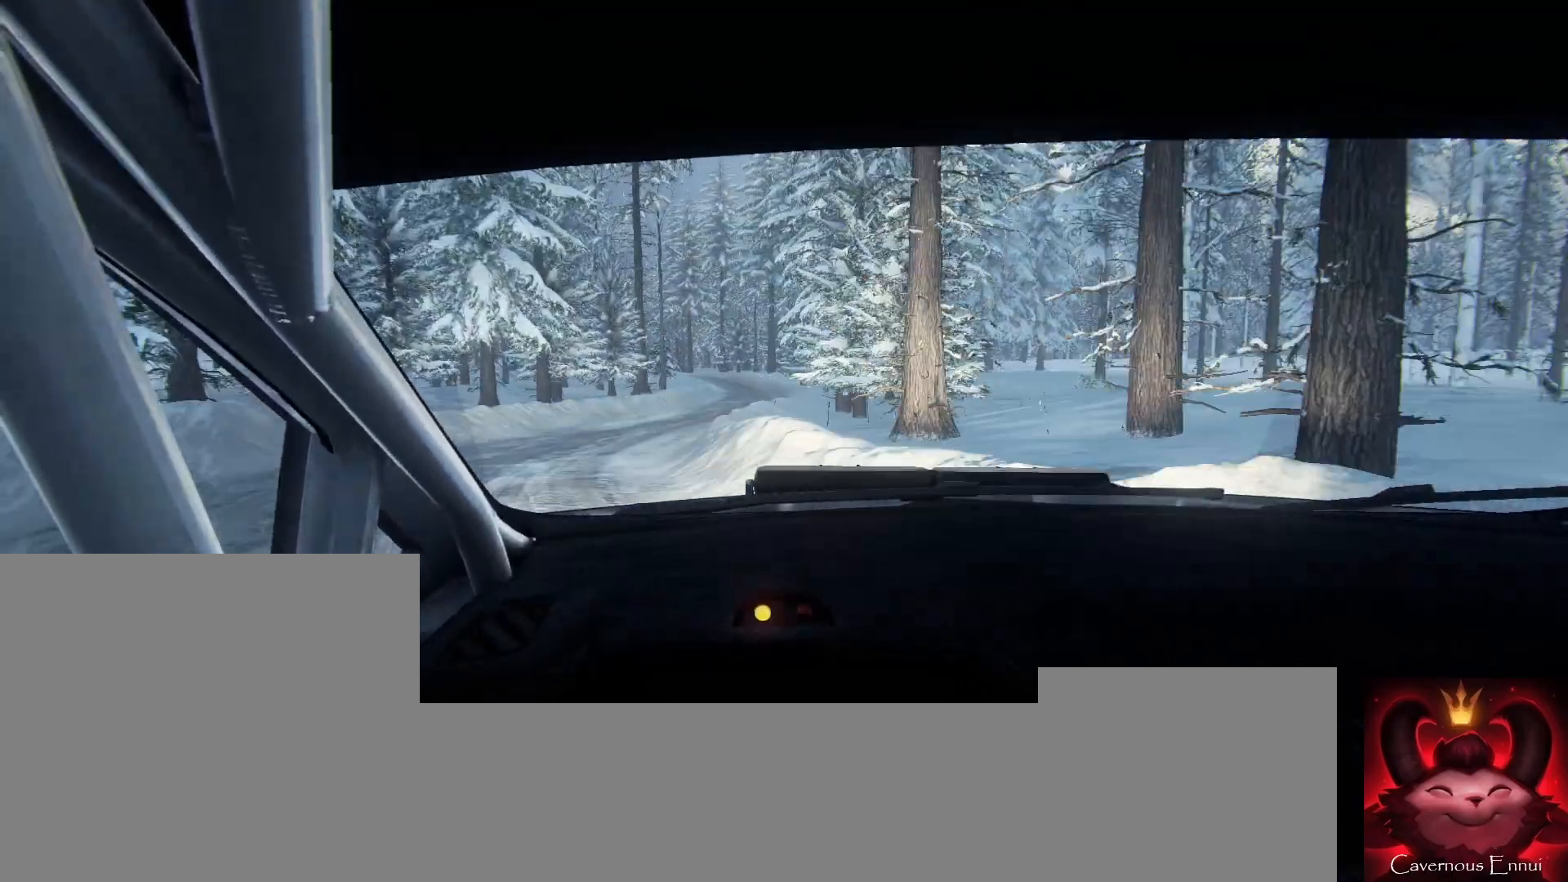
{"buttons": [], "left_stick": "down-left", "right_stick": "up", "events": [[367, "left_stick", "center"], [467, "left_stick", "down-left"]]}
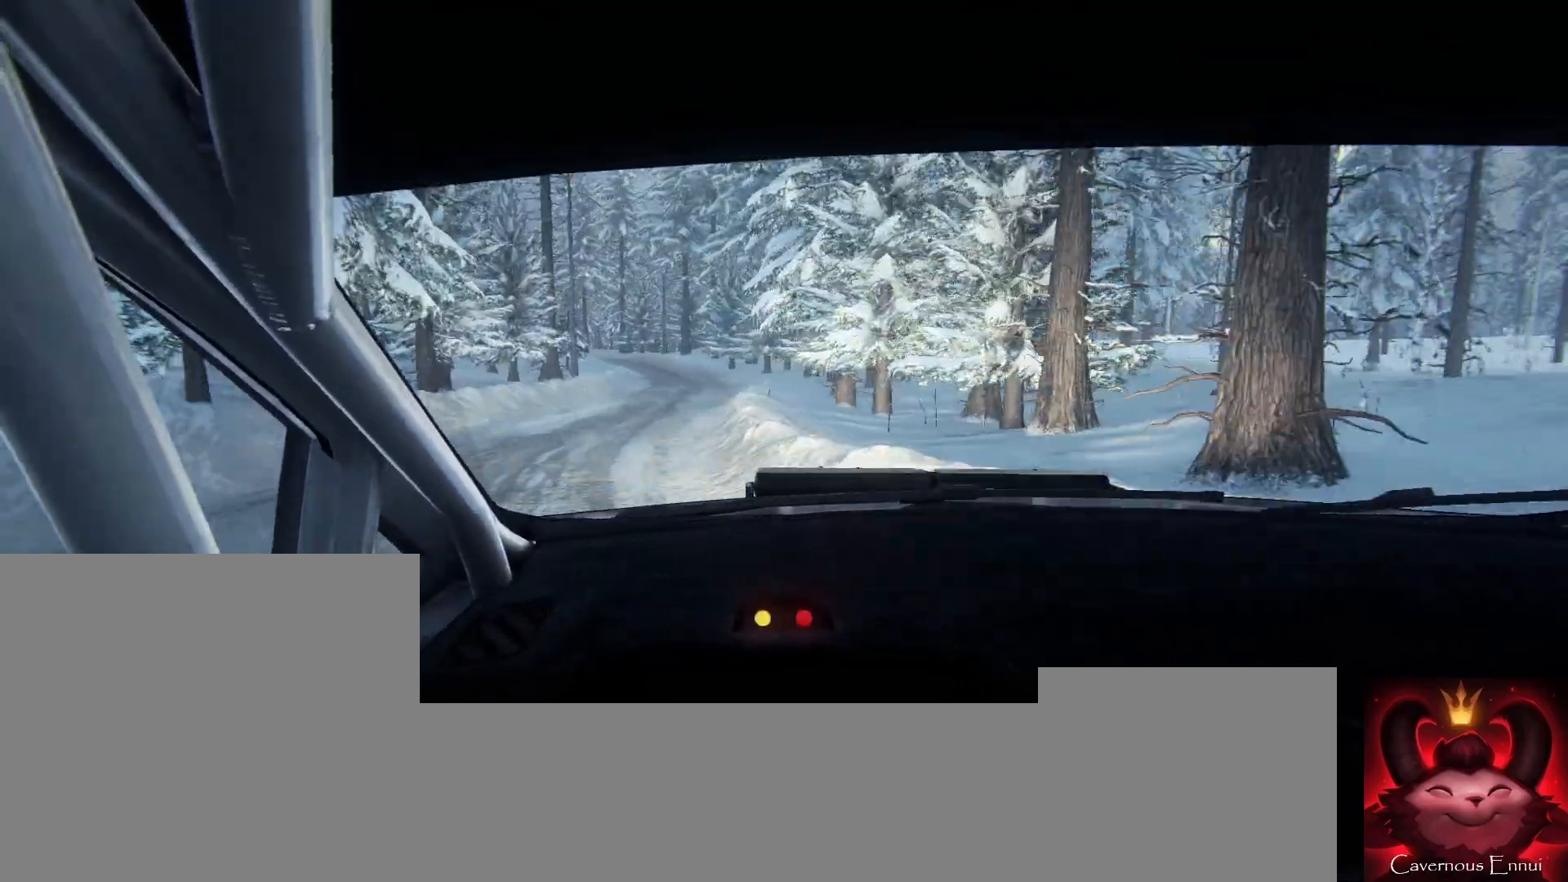
{"buttons": [], "left_stick": "left", "right_stick": "up", "events": [[133, "R1", "down"], [167, "R1", "up"], [233, "left_stick", "center"], [433, "left_stick", "left"]]}
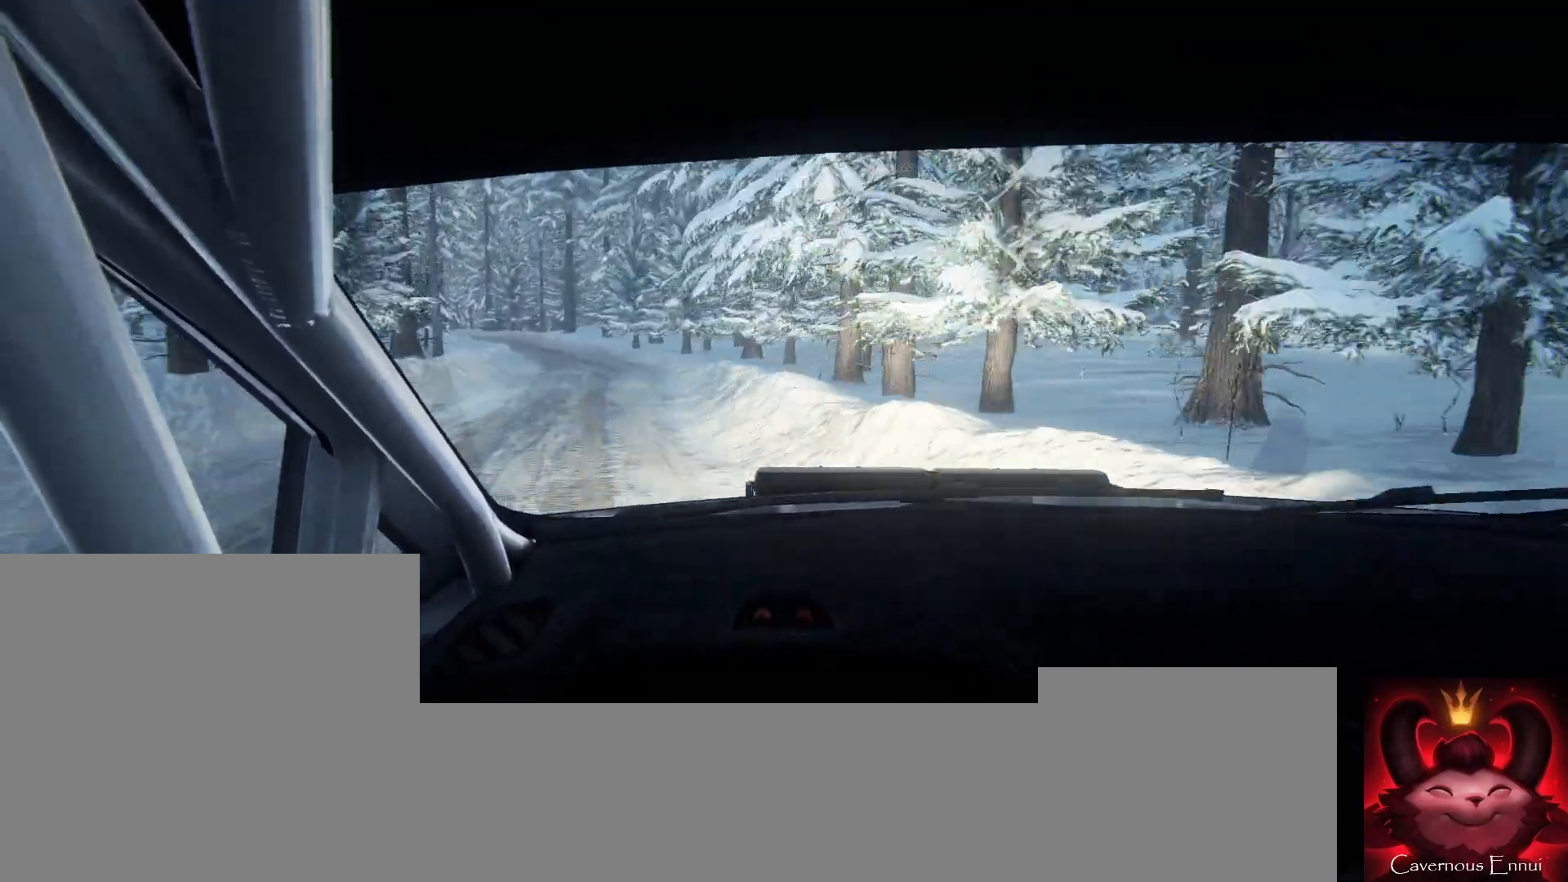
{"buttons": [], "left_stick": "left", "right_stick": "up", "events": [[167, "left_stick", "center"], [300, "left_stick", "left"]]}